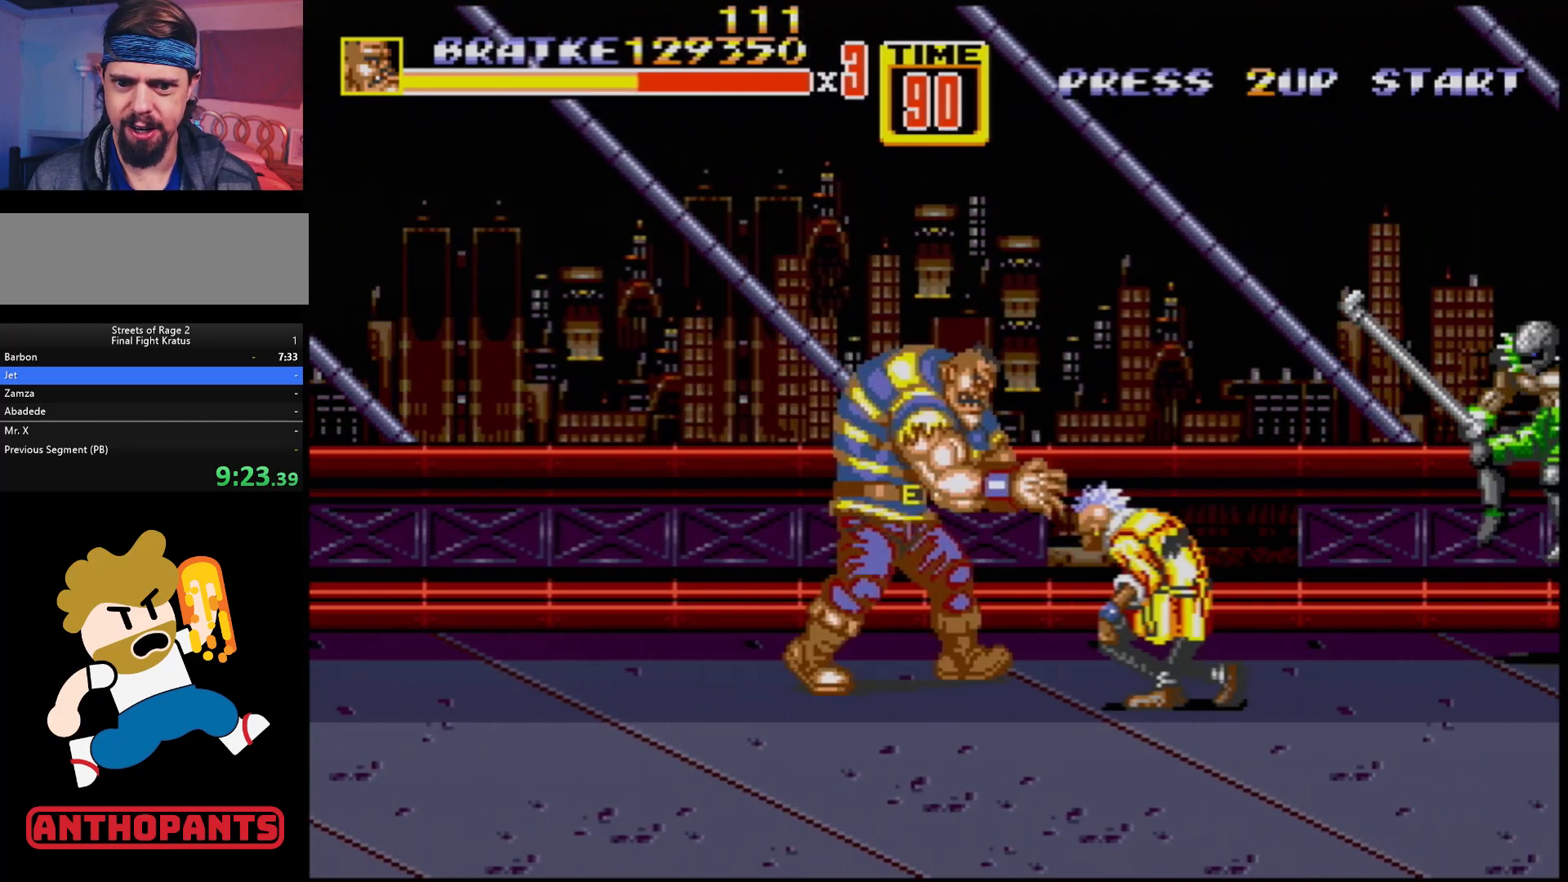
Gameplay with a controller (Xbox layout); each line is a JSON object with the inputs held at the frame after it. "events" lists button and stick changes between this image and that frame as [ms after this image, input, new state], when the widget could be followed in between. Not read: L1 L2 L3 R1 R2 R3.
{"buttons": [], "events": [[67, "B", "down"], [183, "B", "up"], [233, "DPAD_RIGHT", "up"]]}
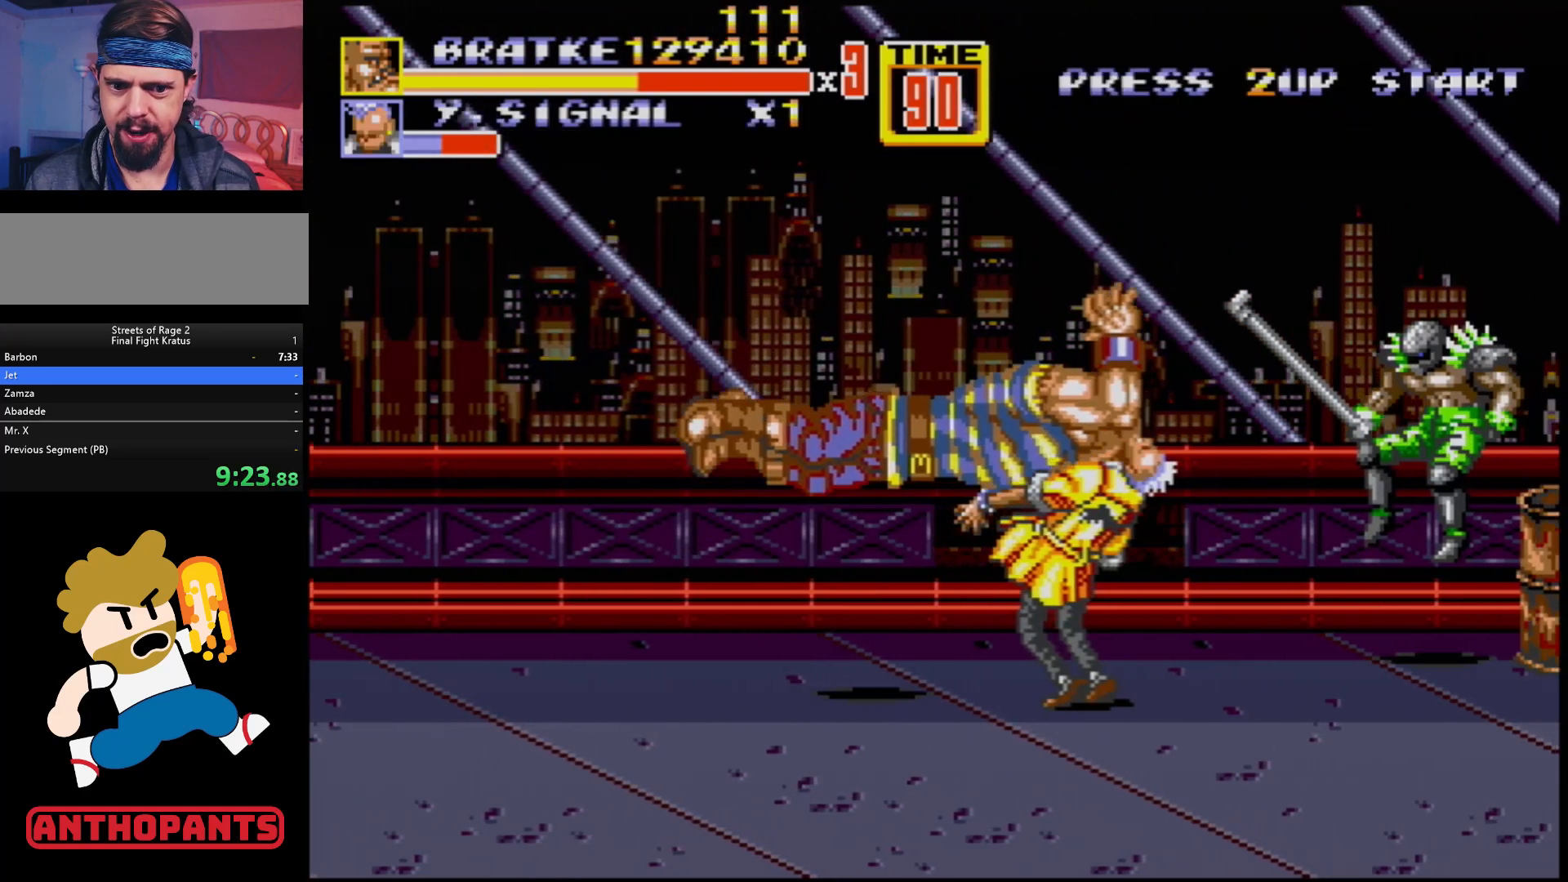
{"buttons": [], "events": []}
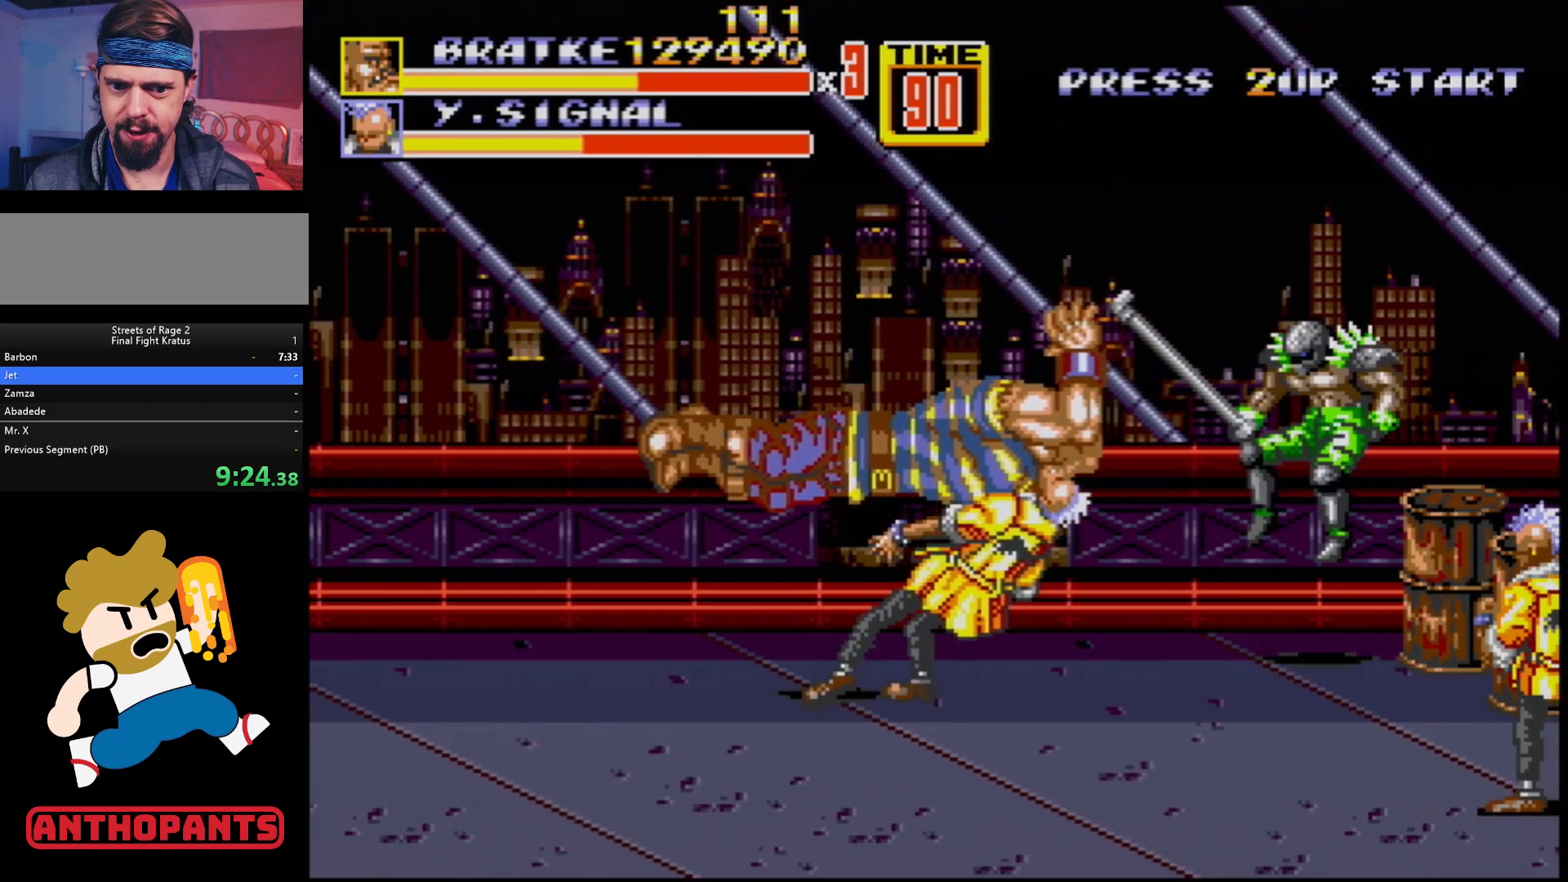
{"buttons": ["DPAD_UP", "DPAD_RIGHT"], "events": [[333, "DPAD_RIGHT", "down"], [383, "DPAD_UP", "down"]]}
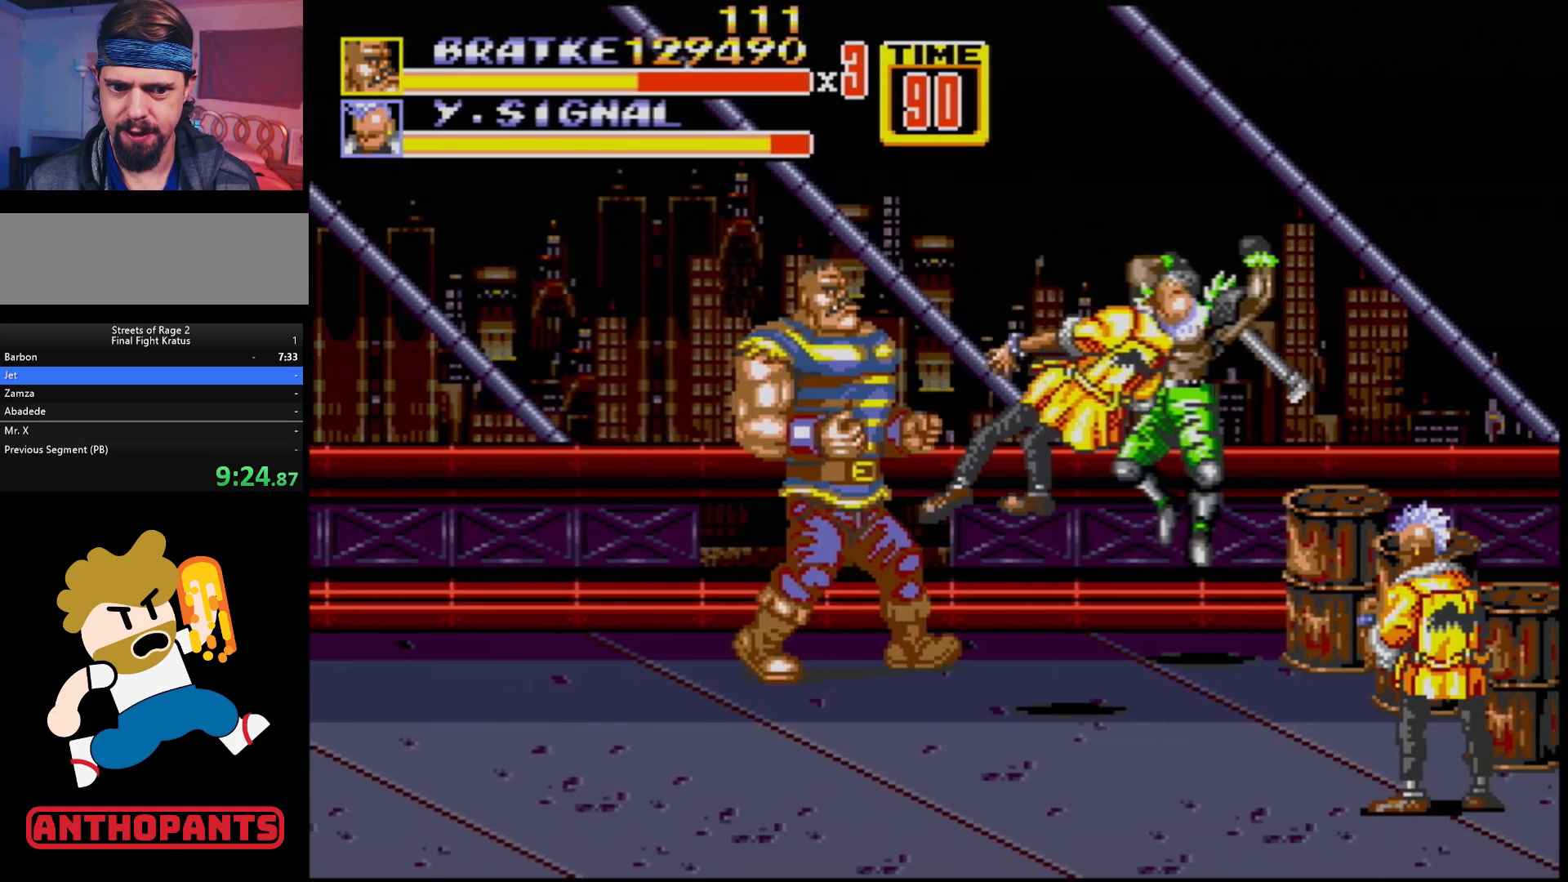
{"buttons": ["B", "DPAD_RIGHT"], "events": [[17, "DPAD_UP", "up"], [167, "DPAD_DOWN", "down"], [250, "DPAD_DOWN", "up"], [417, "B", "down"]]}
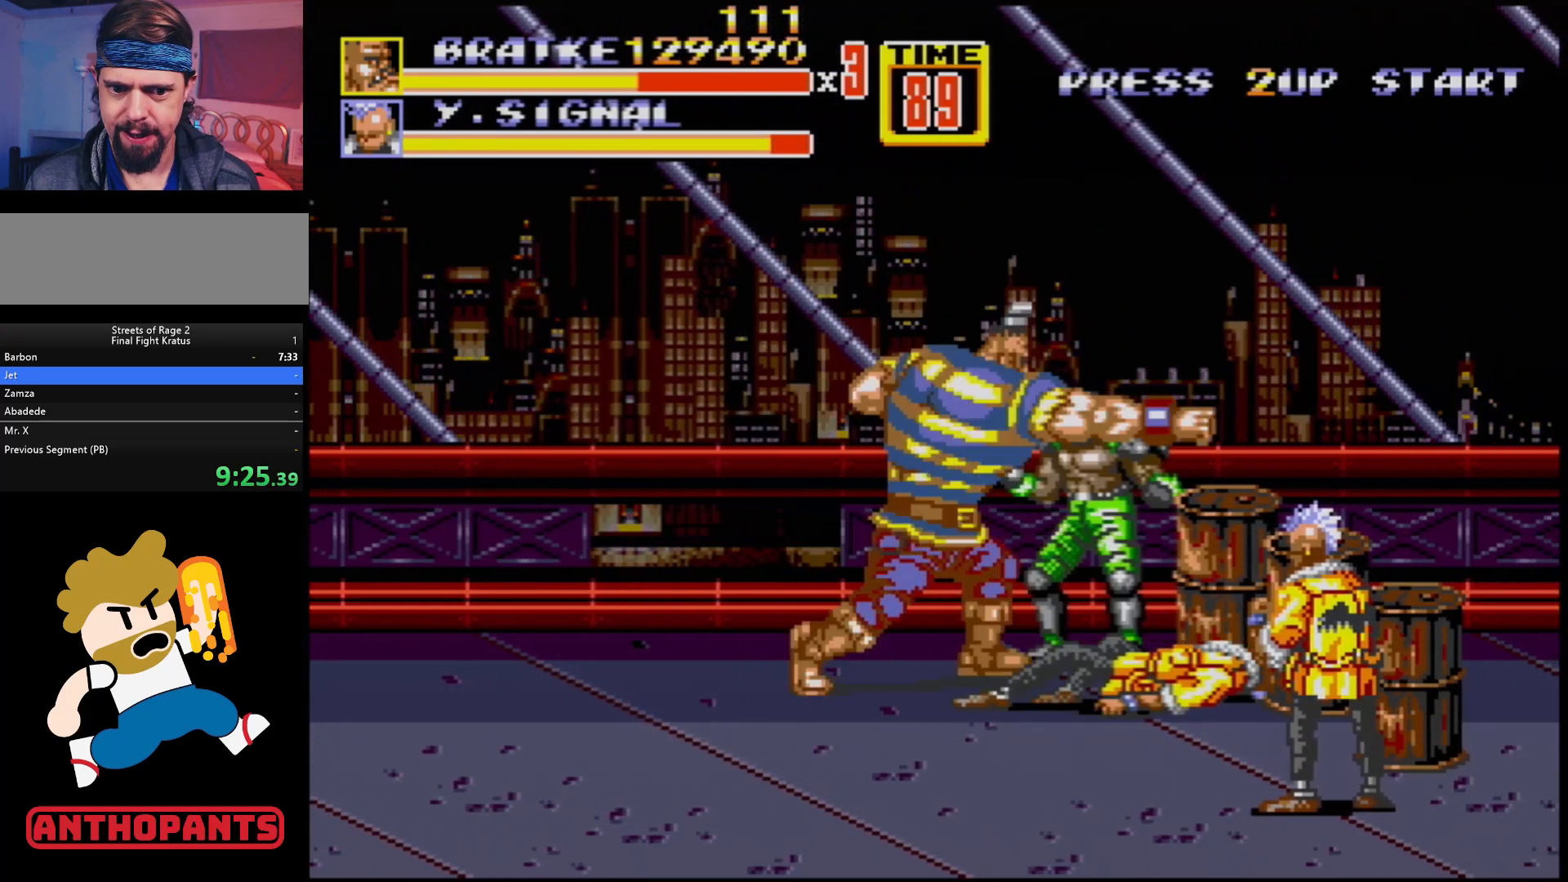
{"buttons": [], "events": [[17, "DPAD_RIGHT", "up"], [33, "B", "up"], [183, "B", "down"], [217, "B", "up"], [317, "B", "down"], [383, "B", "up"], [433, "B", "down"], [483, "B", "up"]]}
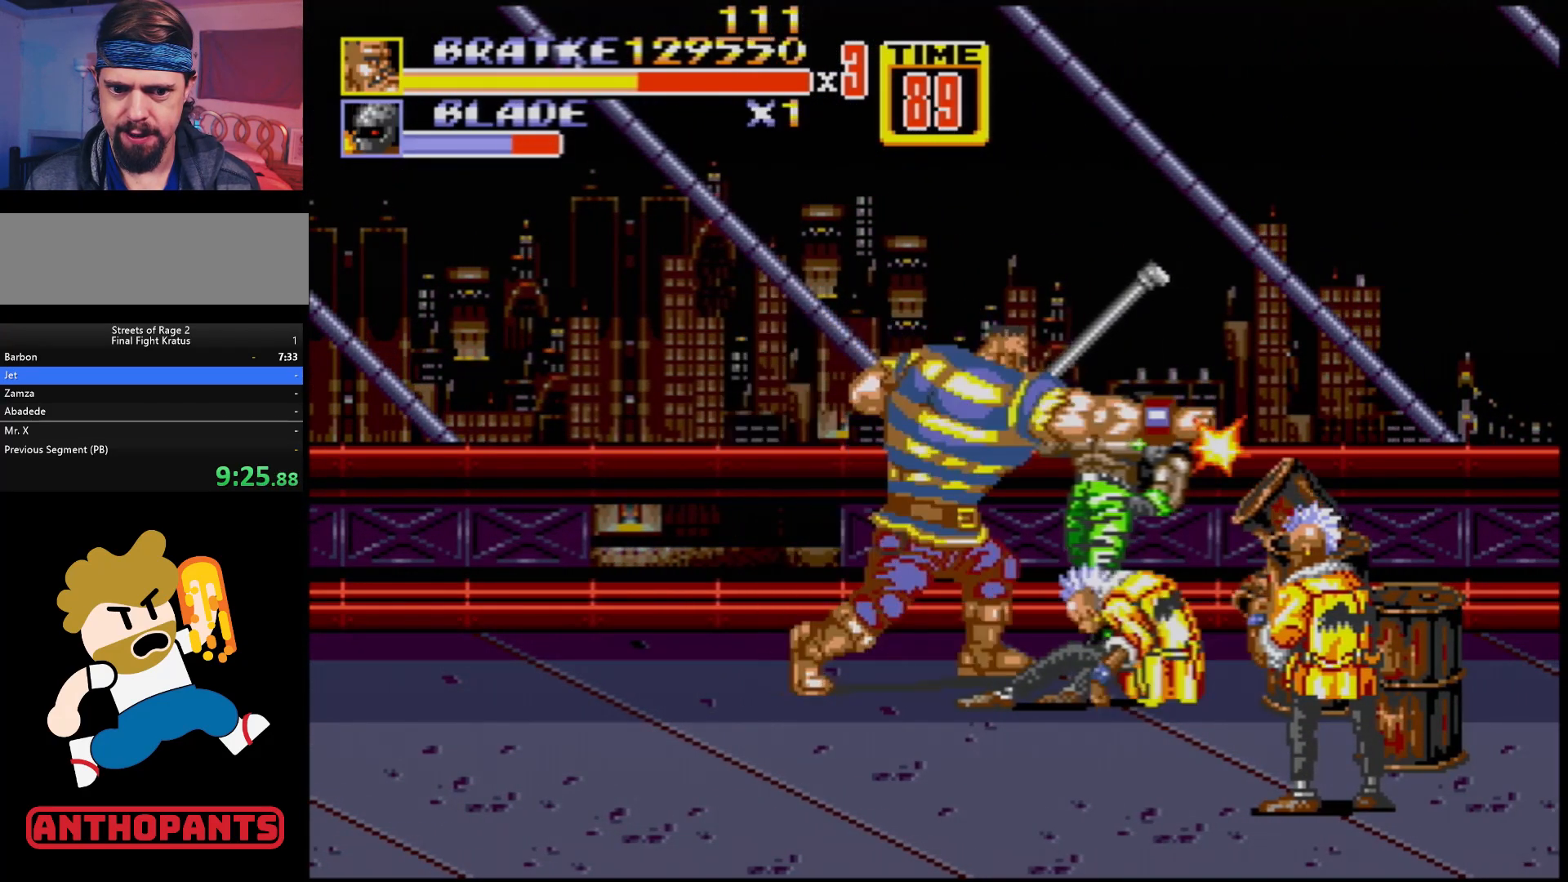
{"buttons": [], "events": [[33, "B", "down"], [133, "B", "up"], [267, "B", "down"], [333, "B", "up"], [400, "B", "down"], [467, "B", "up"]]}
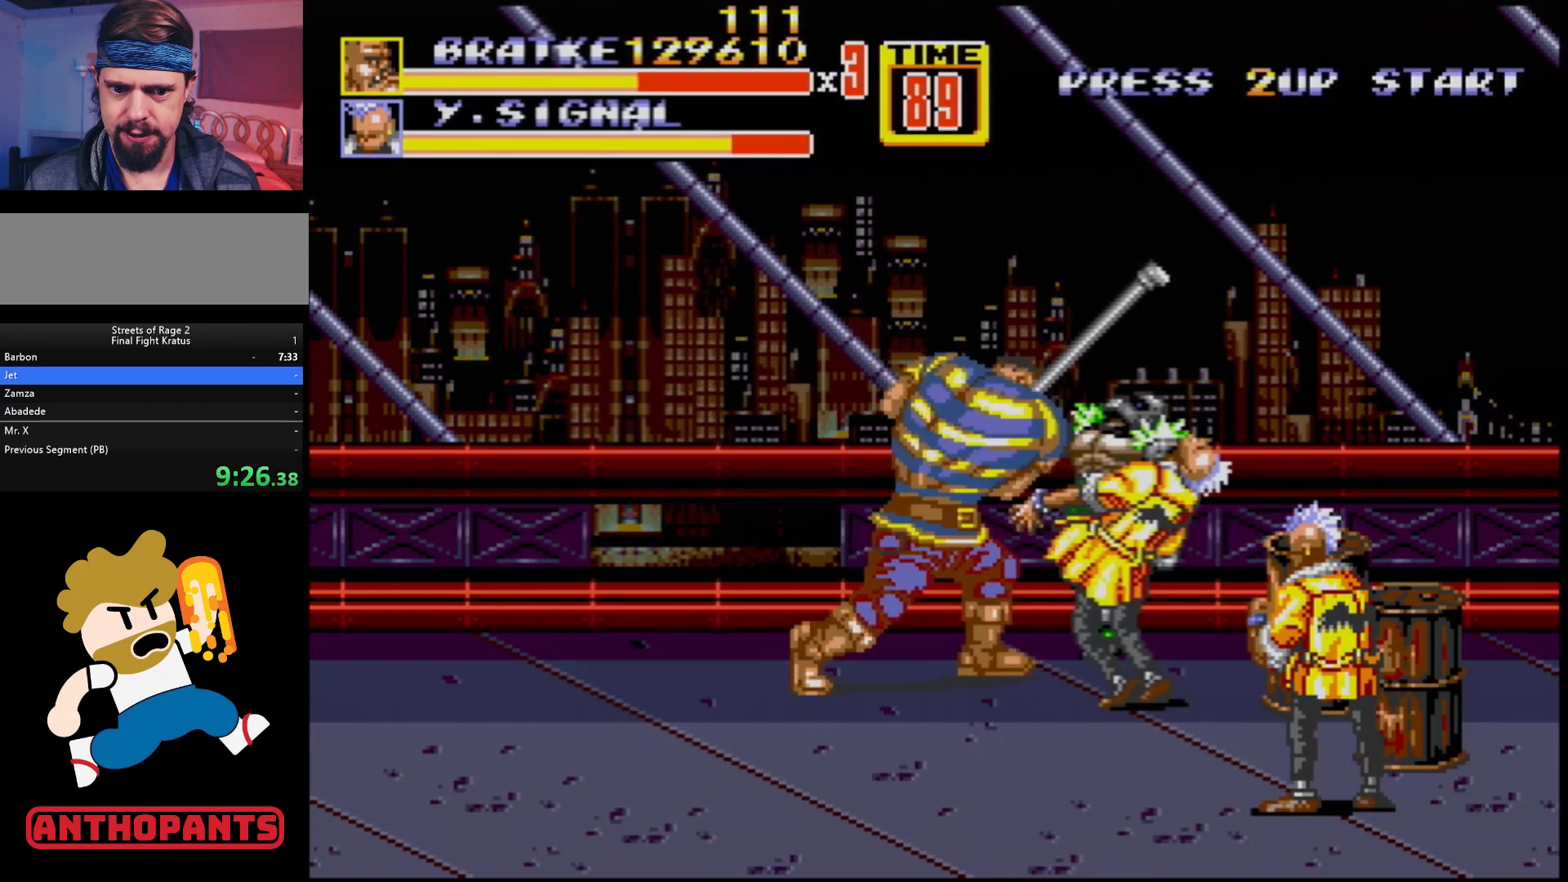
{"buttons": [], "events": [[200, "DPAD_RIGHT", "down"], [250, "A", "down"], [383, "A", "up"], [450, "DPAD_RIGHT", "up"]]}
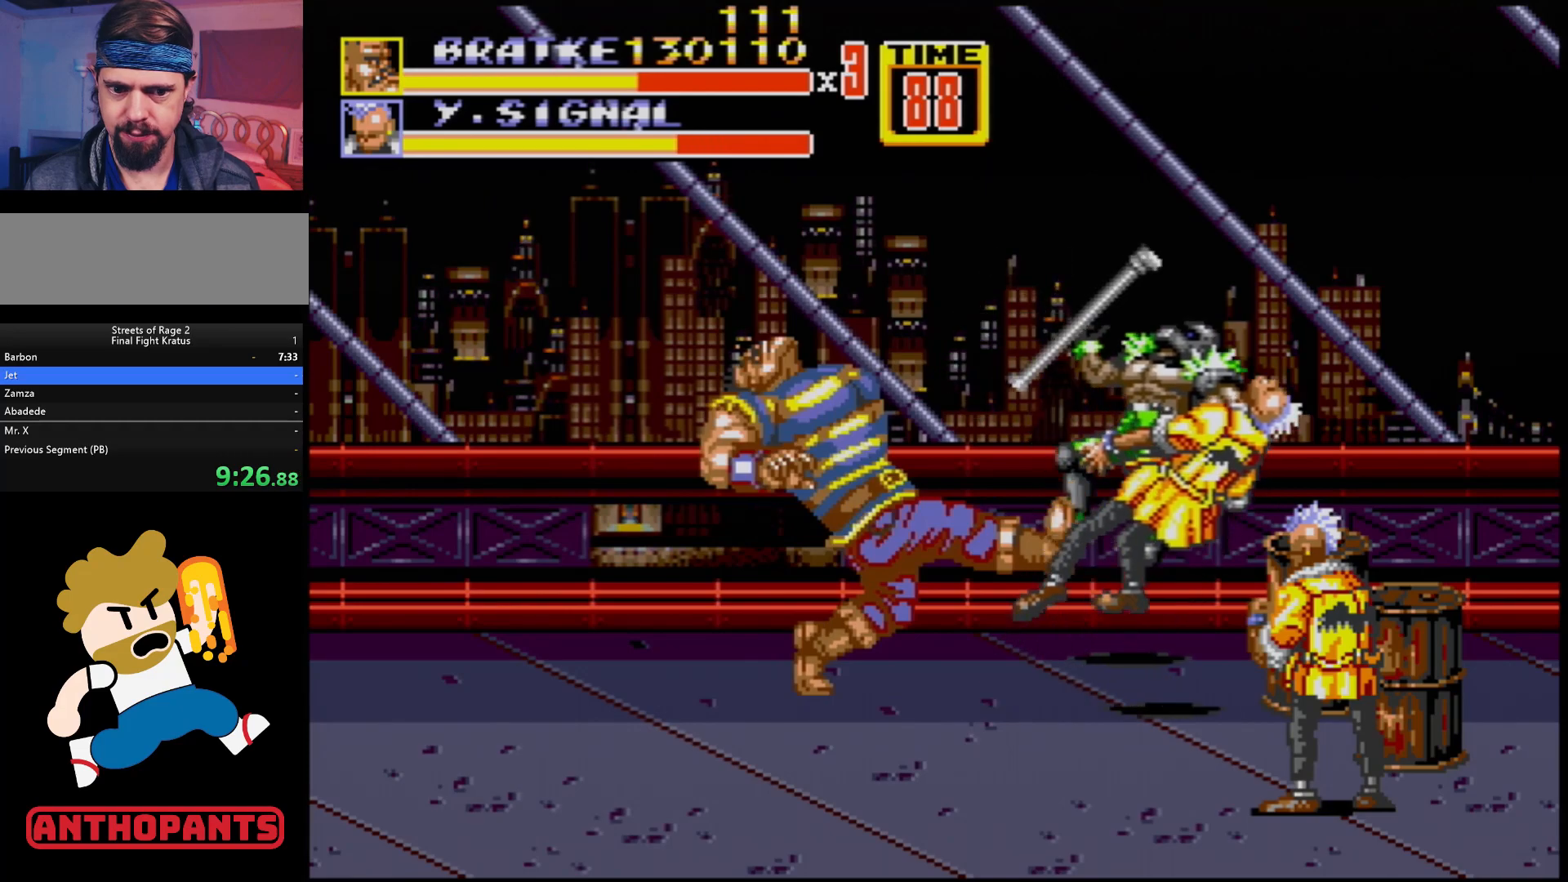
{"buttons": ["DPAD_RIGHT"], "events": [[383, "DPAD_RIGHT", "down"]]}
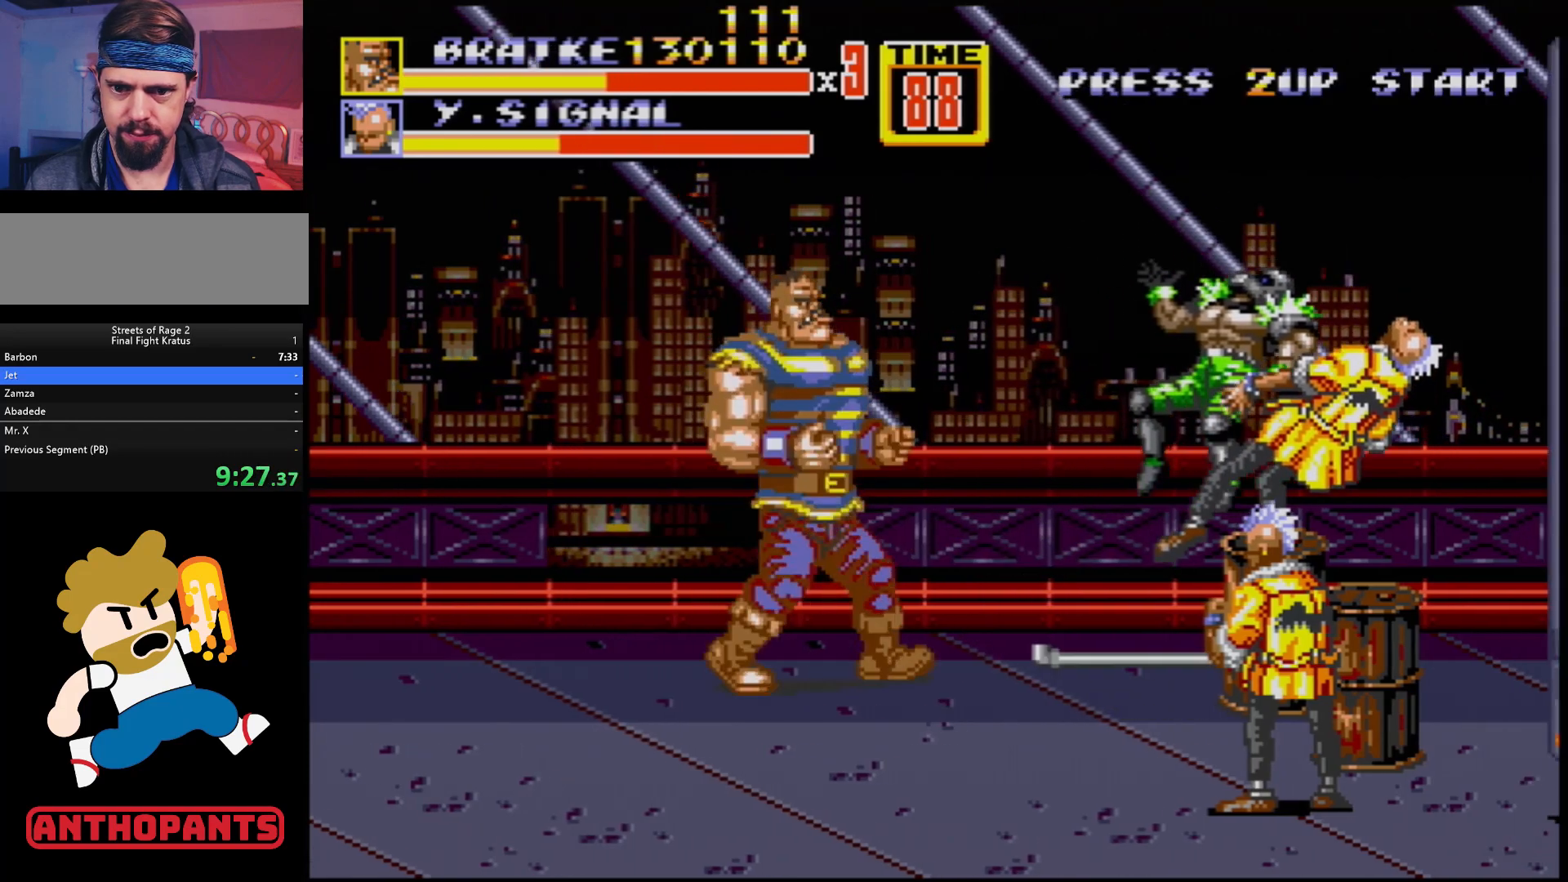
{"buttons": ["DPAD_RIGHT"], "events": []}
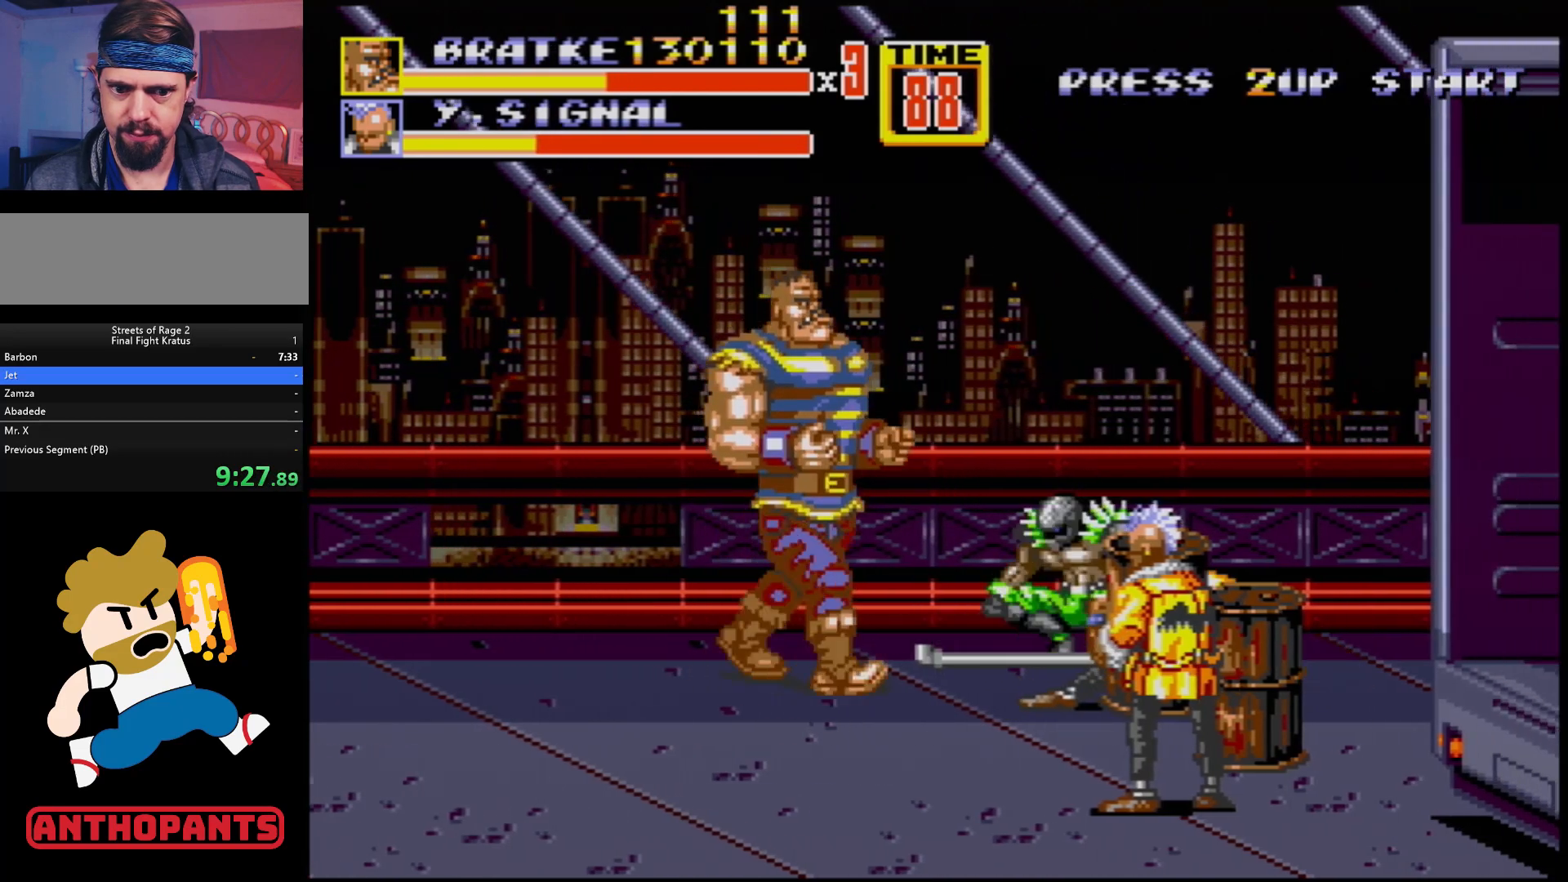
{"buttons": ["B"], "events": [[133, "DPAD_RIGHT", "up"], [483, "B", "down"]]}
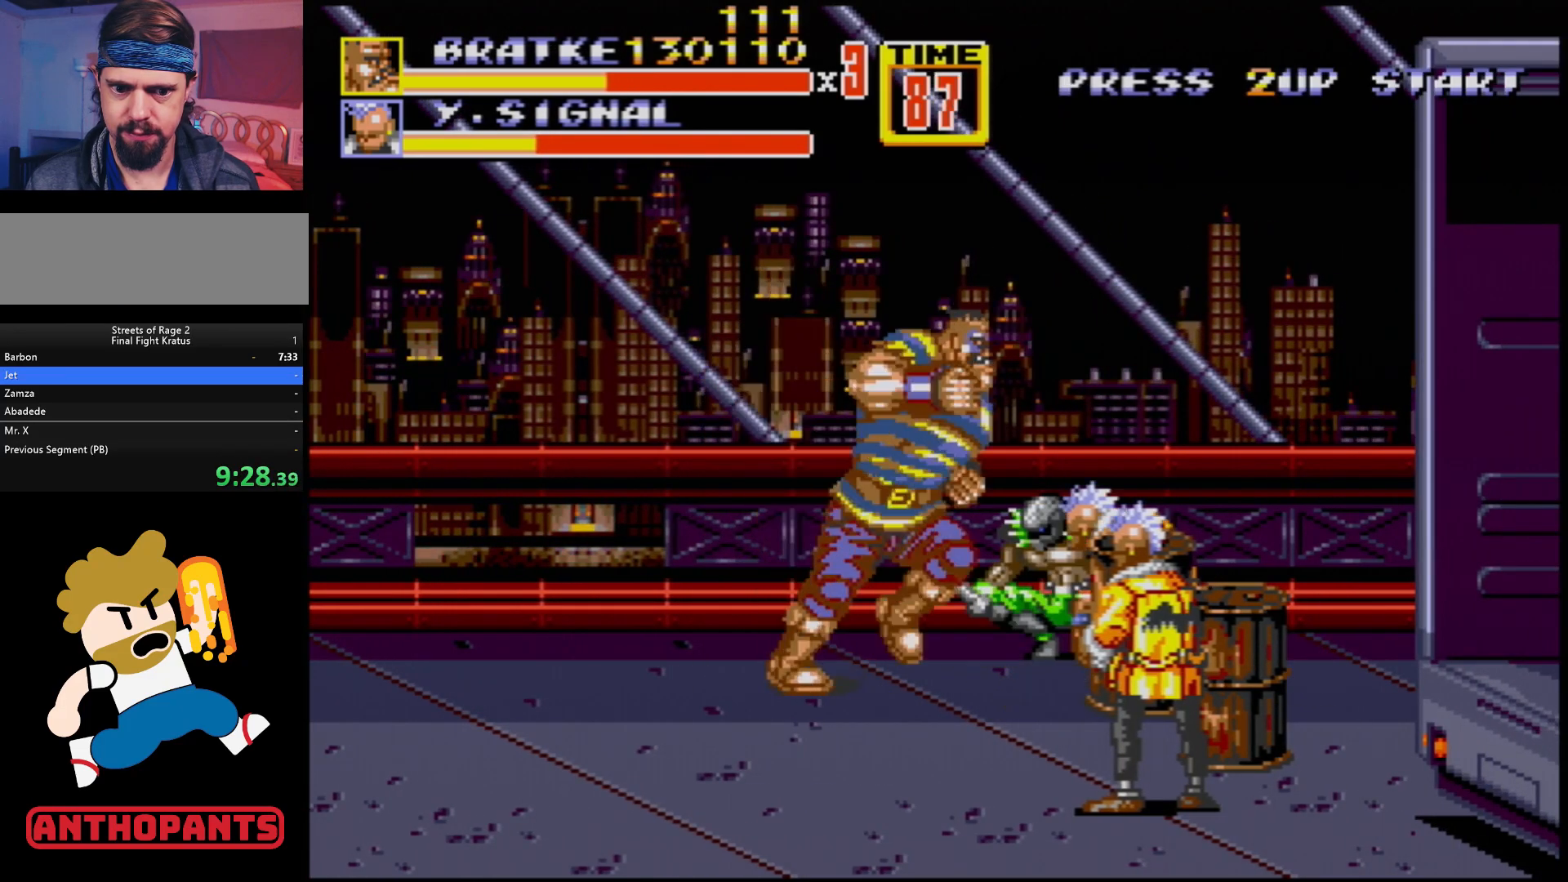
{"buttons": [], "events": [[17, "B", "up"], [83, "B", "down"], [183, "B", "up"], [267, "B", "down"], [350, "B", "up"], [417, "B", "down"], [467, "B", "up"]]}
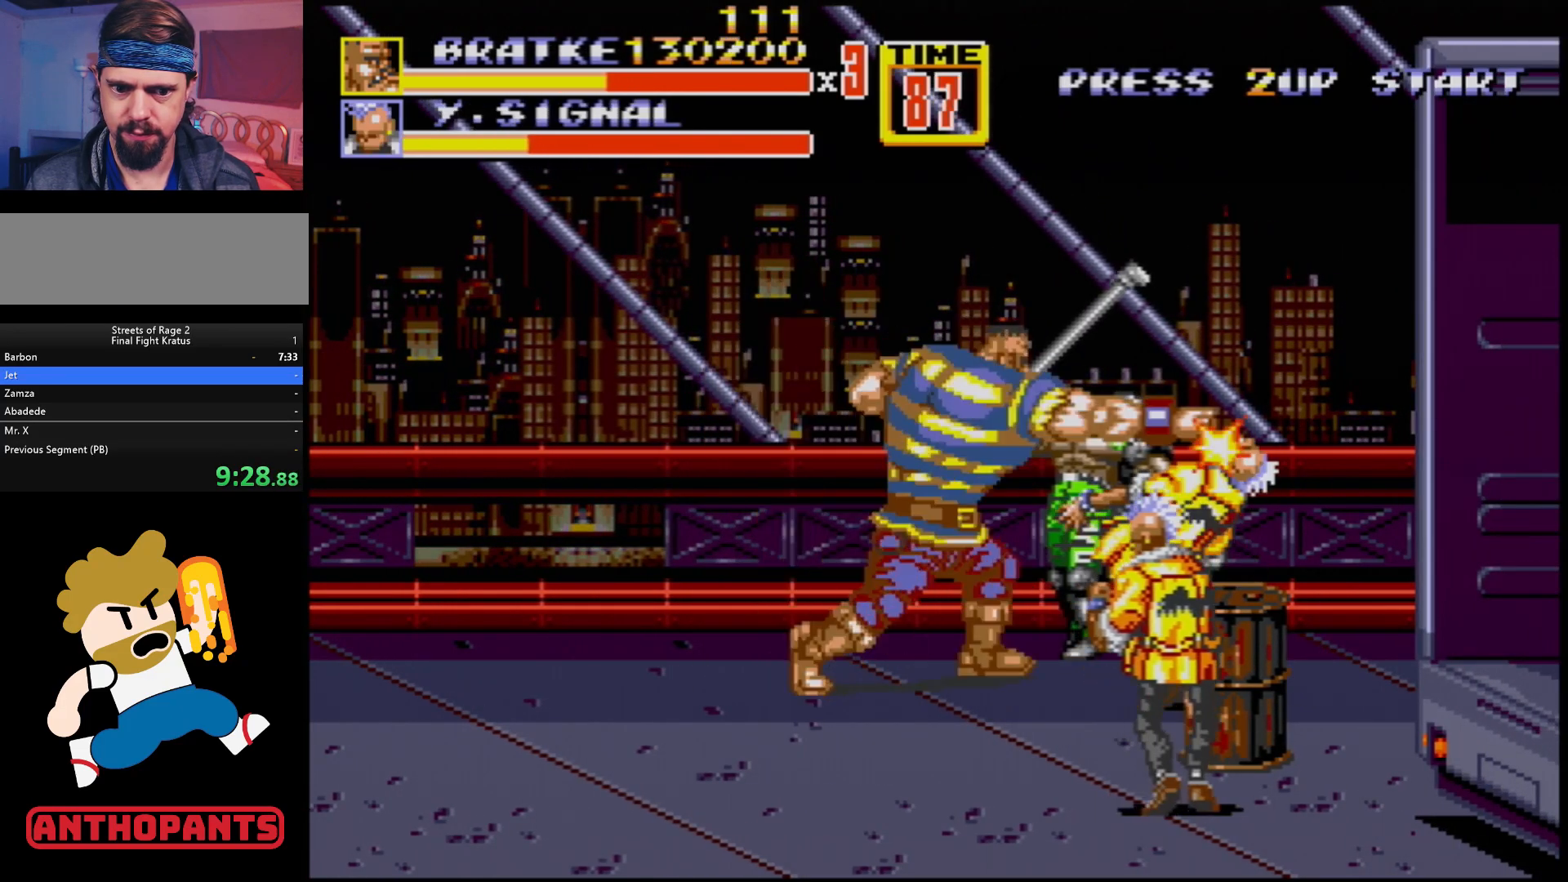
{"buttons": [], "events": [[17, "B", "down"], [83, "B", "up"], [167, "DPAD_RIGHT", "down"], [300, "A", "down"], [333, "A", "up"], [367, "A", "down"], [400, "A", "up"], [450, "DPAD_RIGHT", "up"]]}
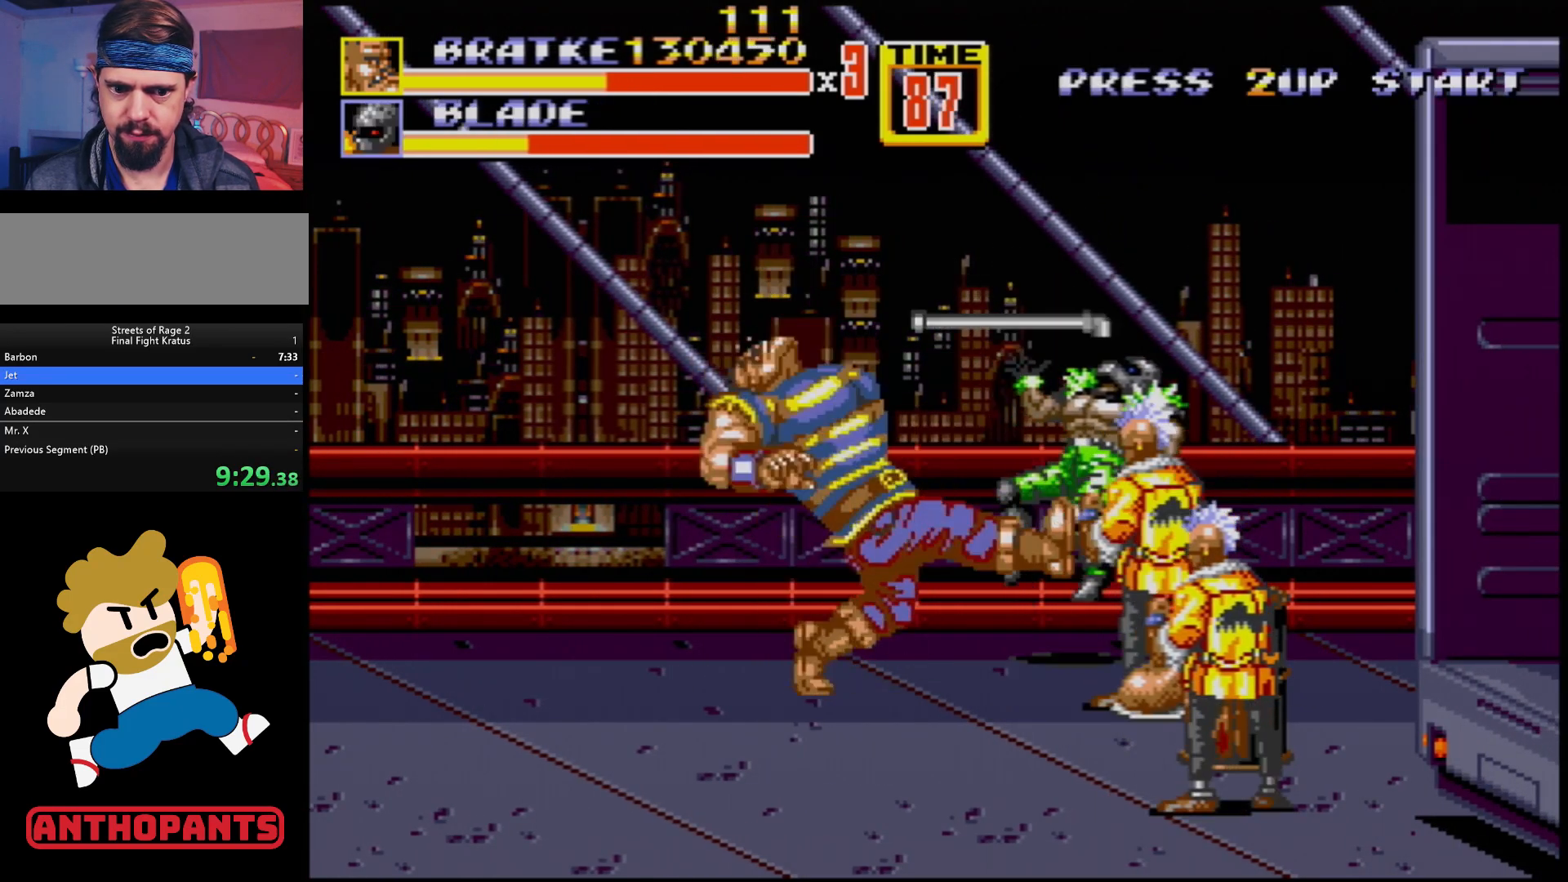
{"buttons": [], "events": [[417, "B", "down"], [467, "B", "up"]]}
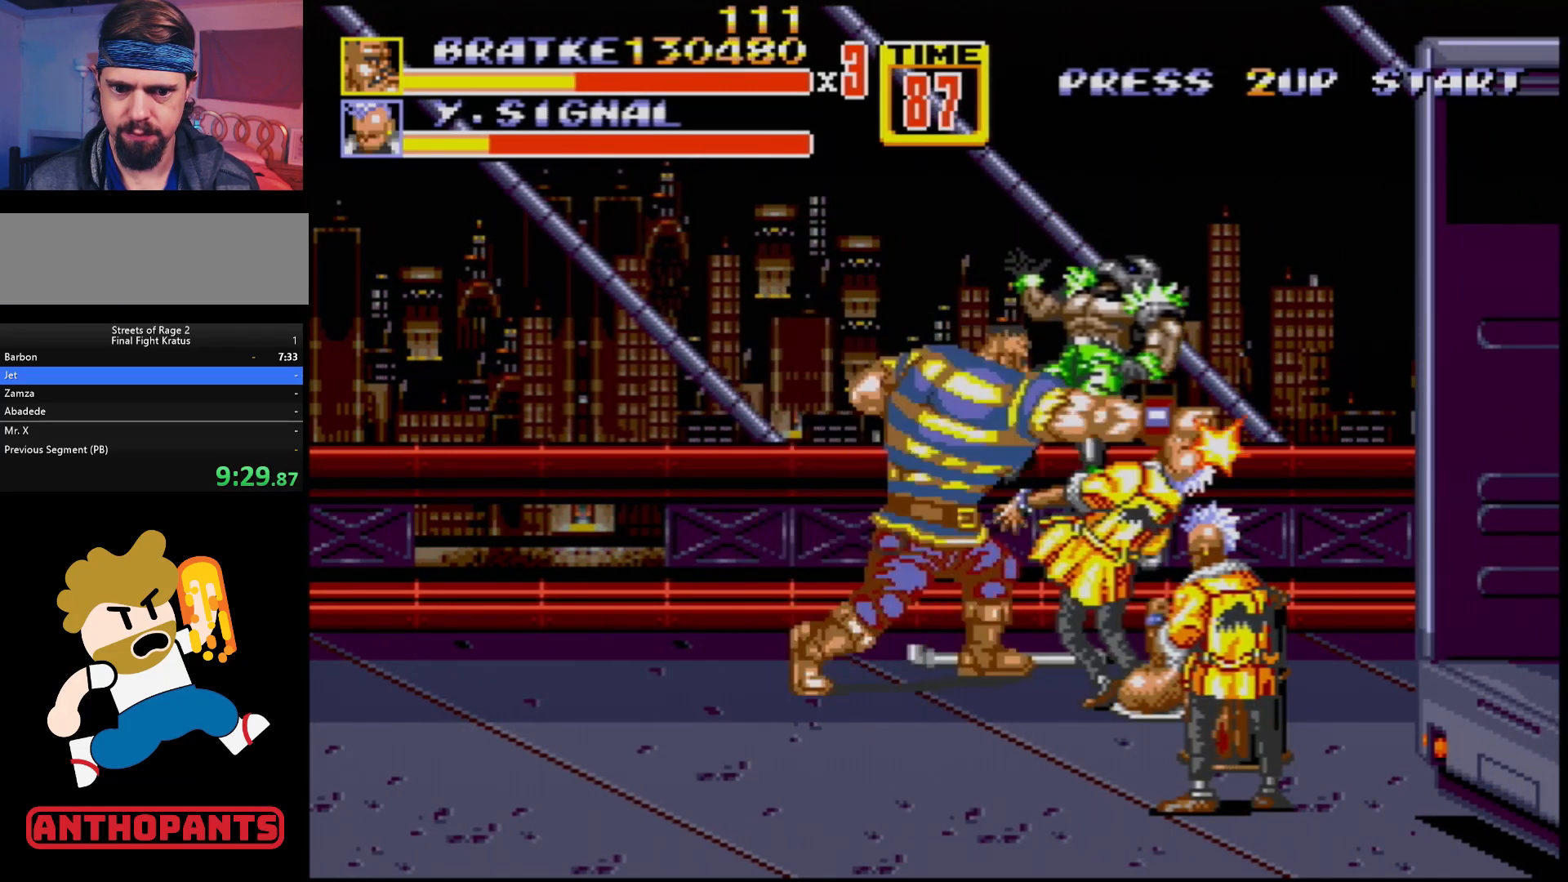
{"buttons": [], "events": [[383, "B", "down"], [500, "B", "up"]]}
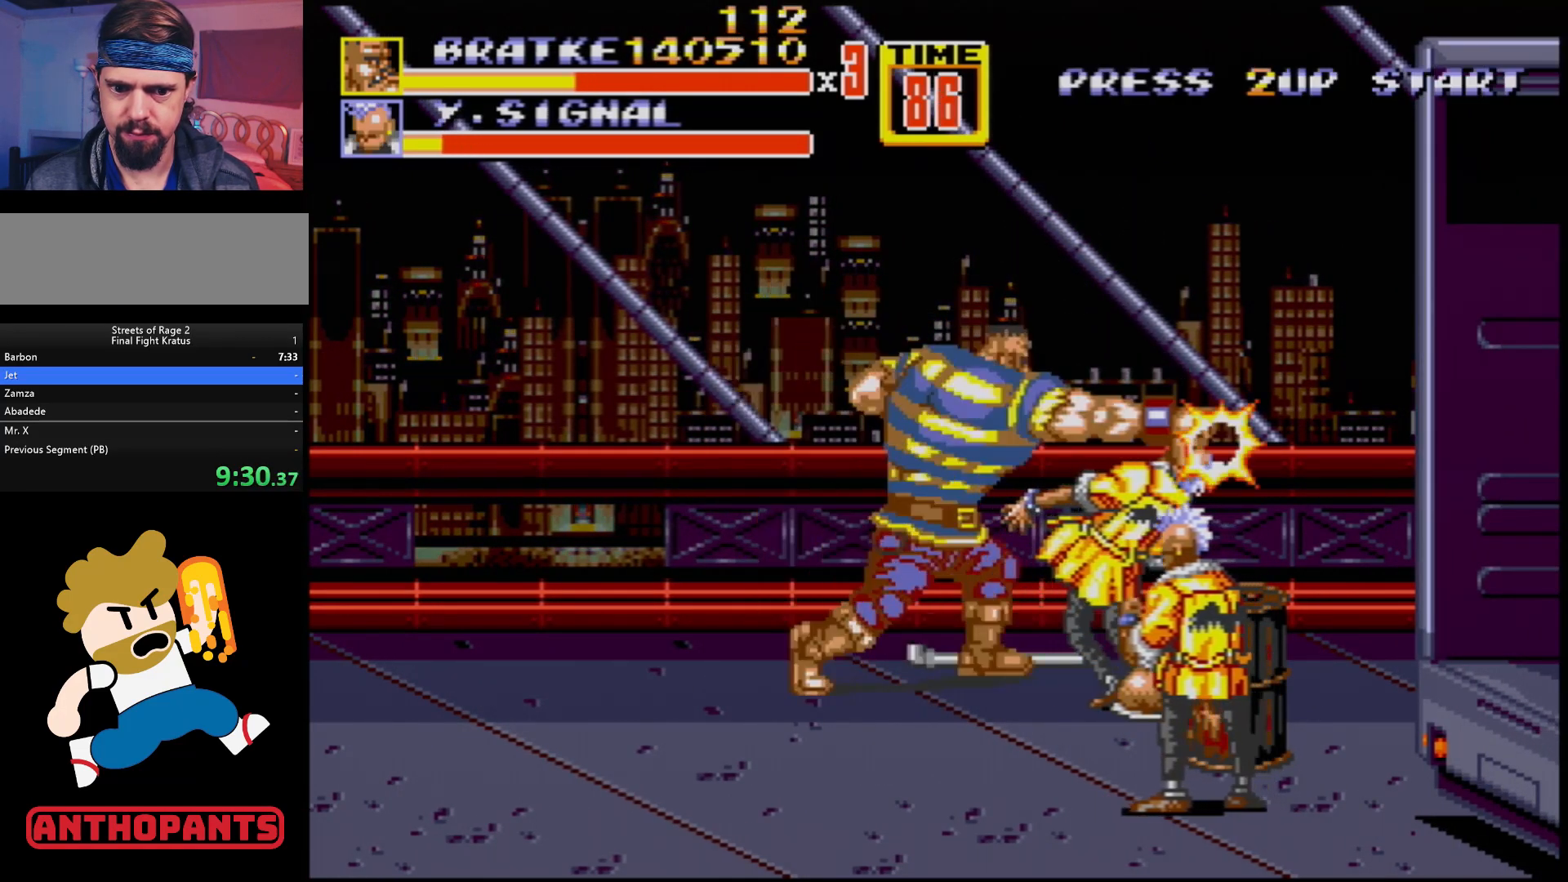
{"buttons": ["DPAD_DOWN"], "events": [[500, "DPAD_DOWN", "down"]]}
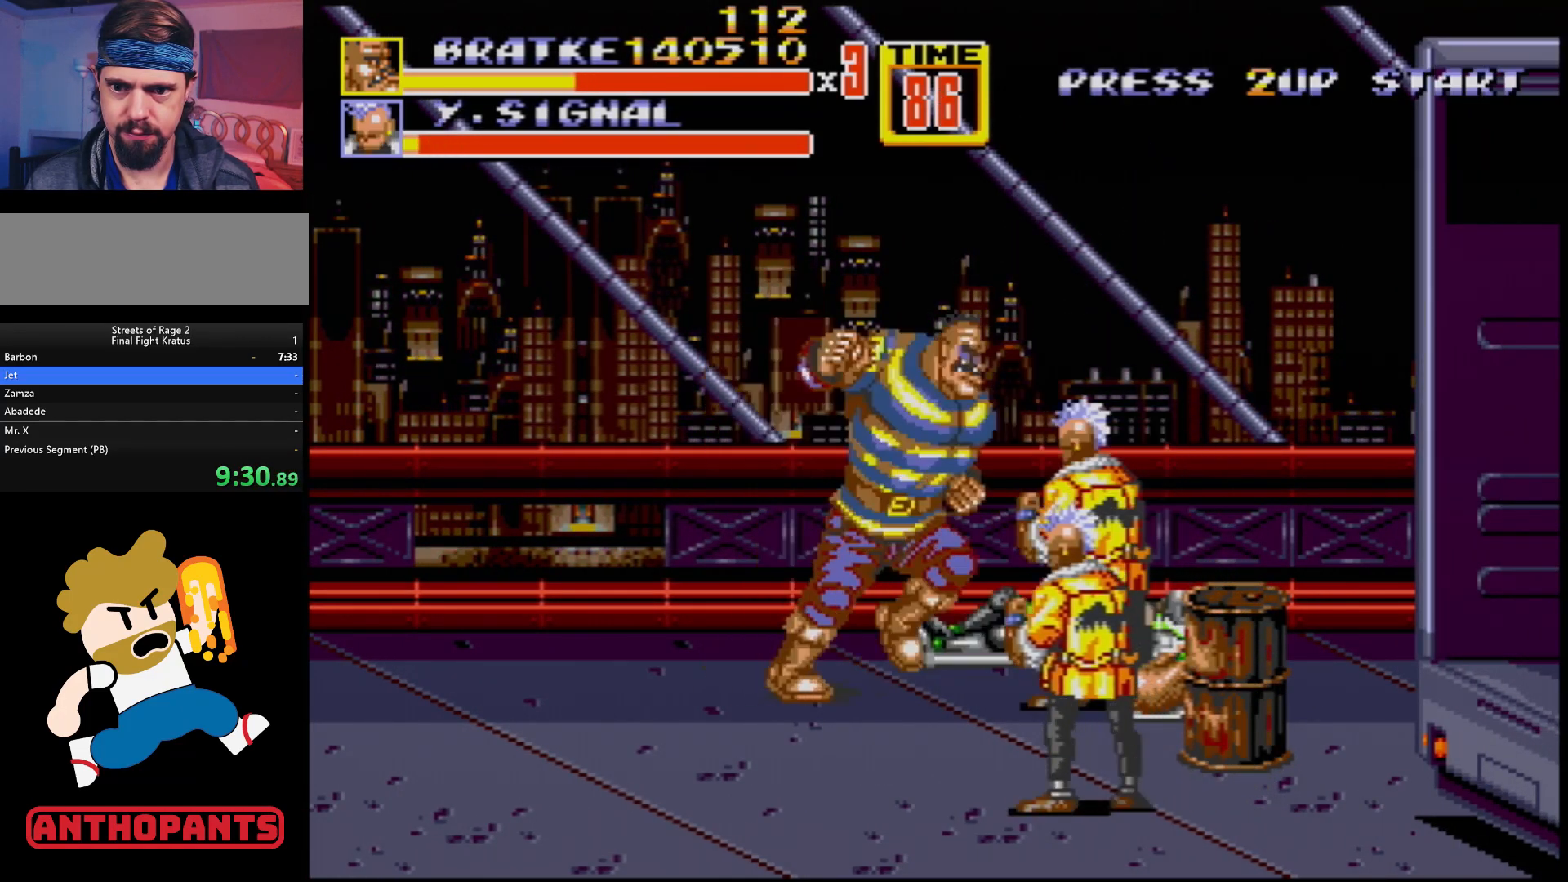
{"buttons": ["DPAD_RIGHT"], "events": [[50, "B", "down"], [133, "DPAD_DOWN", "up"], [217, "B", "up"], [500, "DPAD_RIGHT", "down"]]}
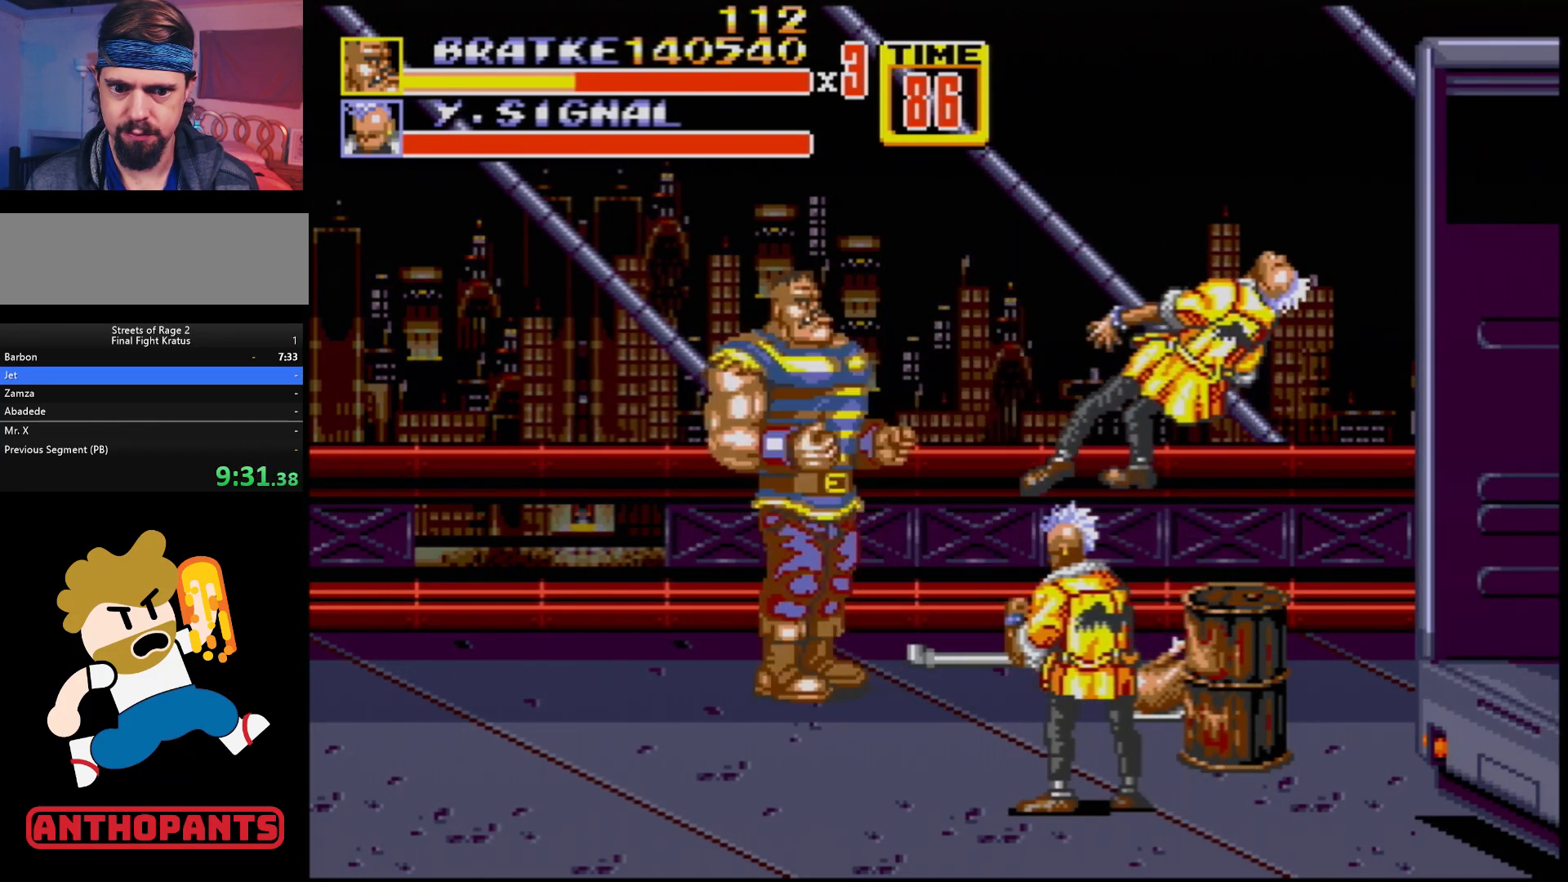
{"buttons": ["DPAD_DOWN", "DPAD_RIGHT"], "events": [[17, "DPAD_DOWN", "down"]]}
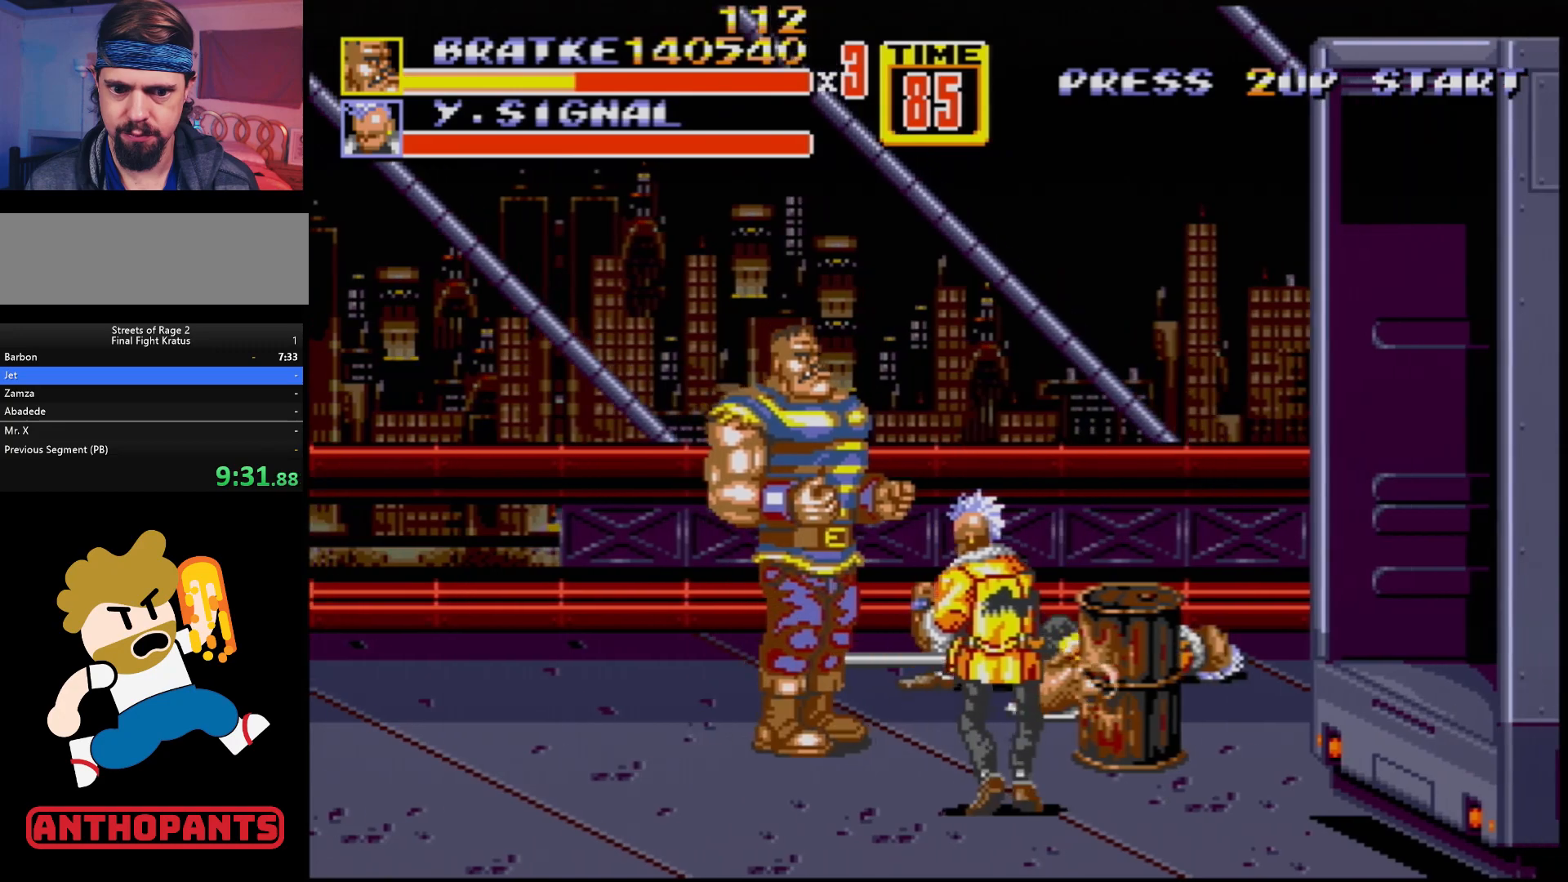
{"buttons": [], "events": [[117, "B", "down"], [267, "DPAD_RIGHT", "up"], [300, "B", "up"], [300, "DPAD_DOWN", "up"]]}
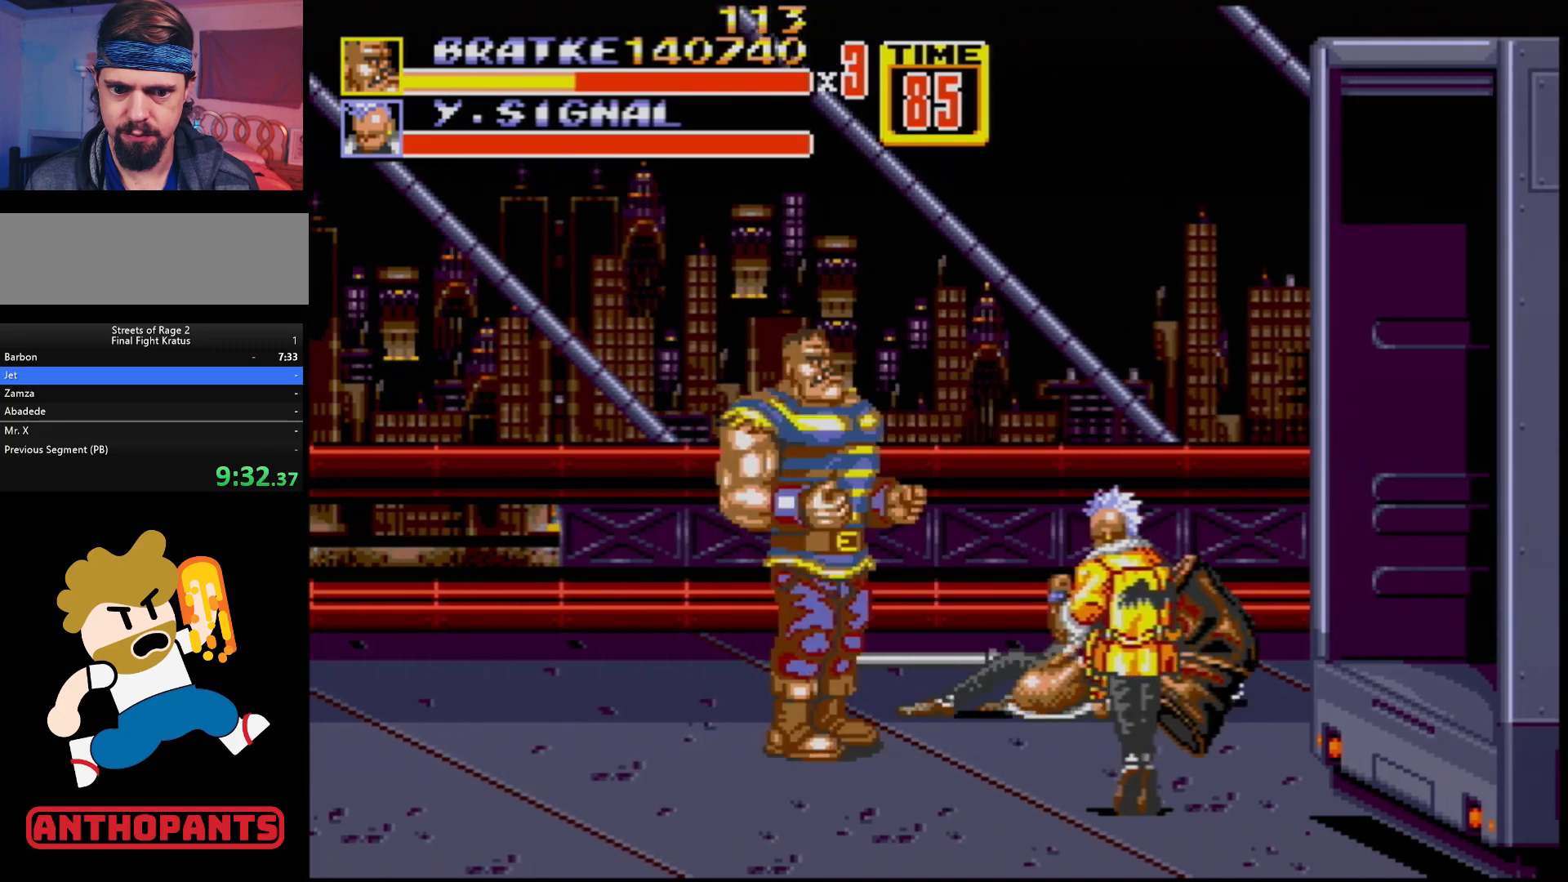
{"buttons": ["DPAD_DOWN", "DPAD_RIGHT"], "events": [[50, "DPAD_DOWN", "down"], [183, "DPAD_RIGHT", "down"]]}
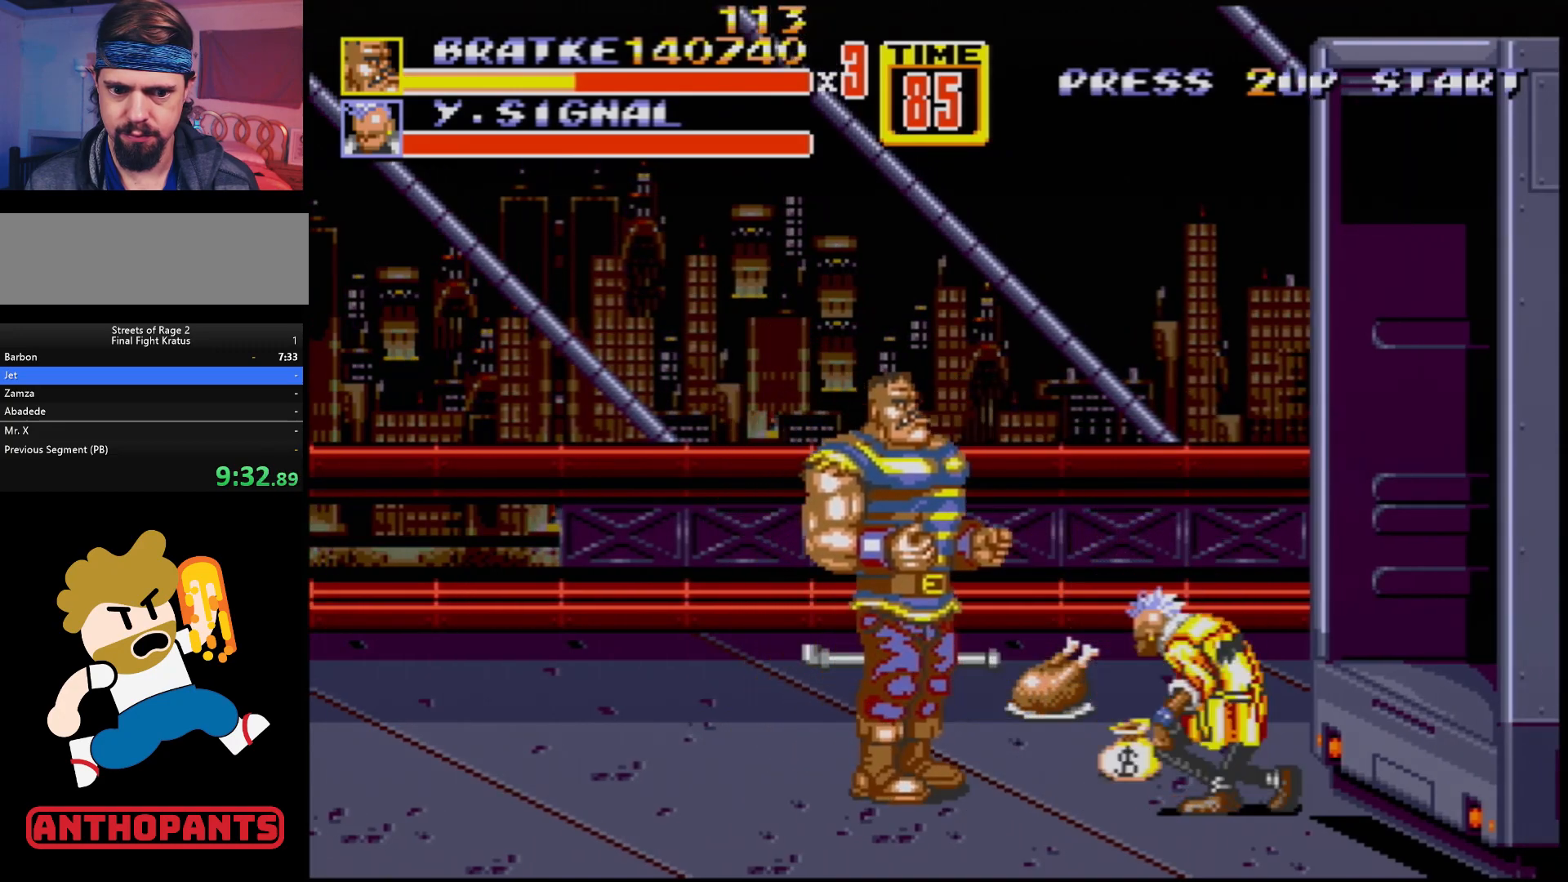
{"buttons": [], "events": [[200, "B", "down"], [300, "B", "up"], [350, "DPAD_RIGHT", "up"], [367, "DPAD_DOWN", "up"]]}
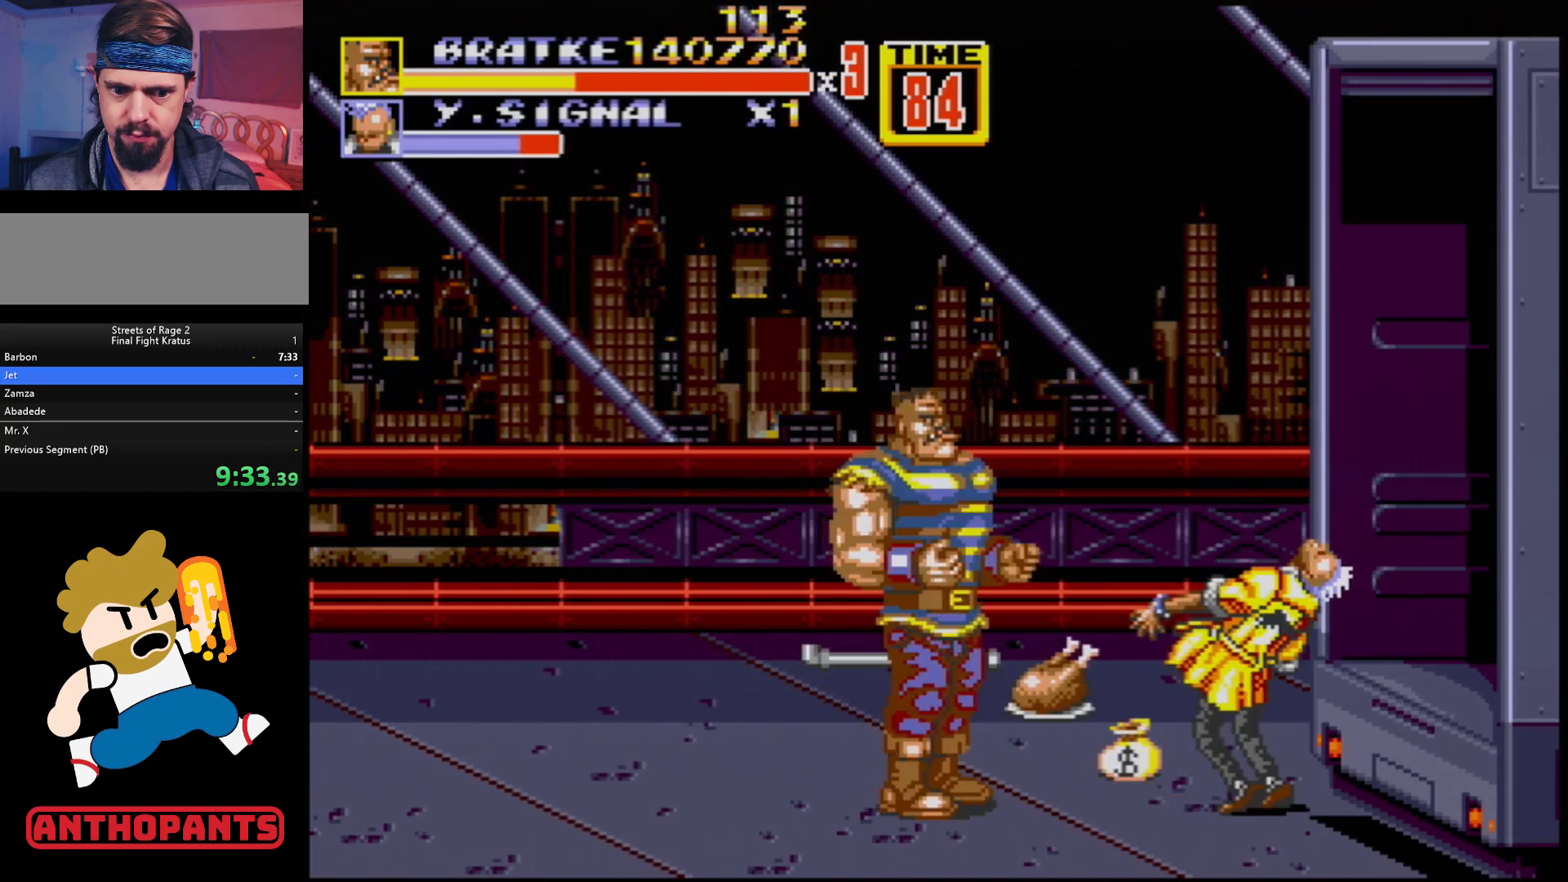
{"buttons": [], "events": [[83, "DPAD_RIGHT", "down"], [167, "B", "down"], [267, "DPAD_RIGHT", "up"], [333, "B", "up"]]}
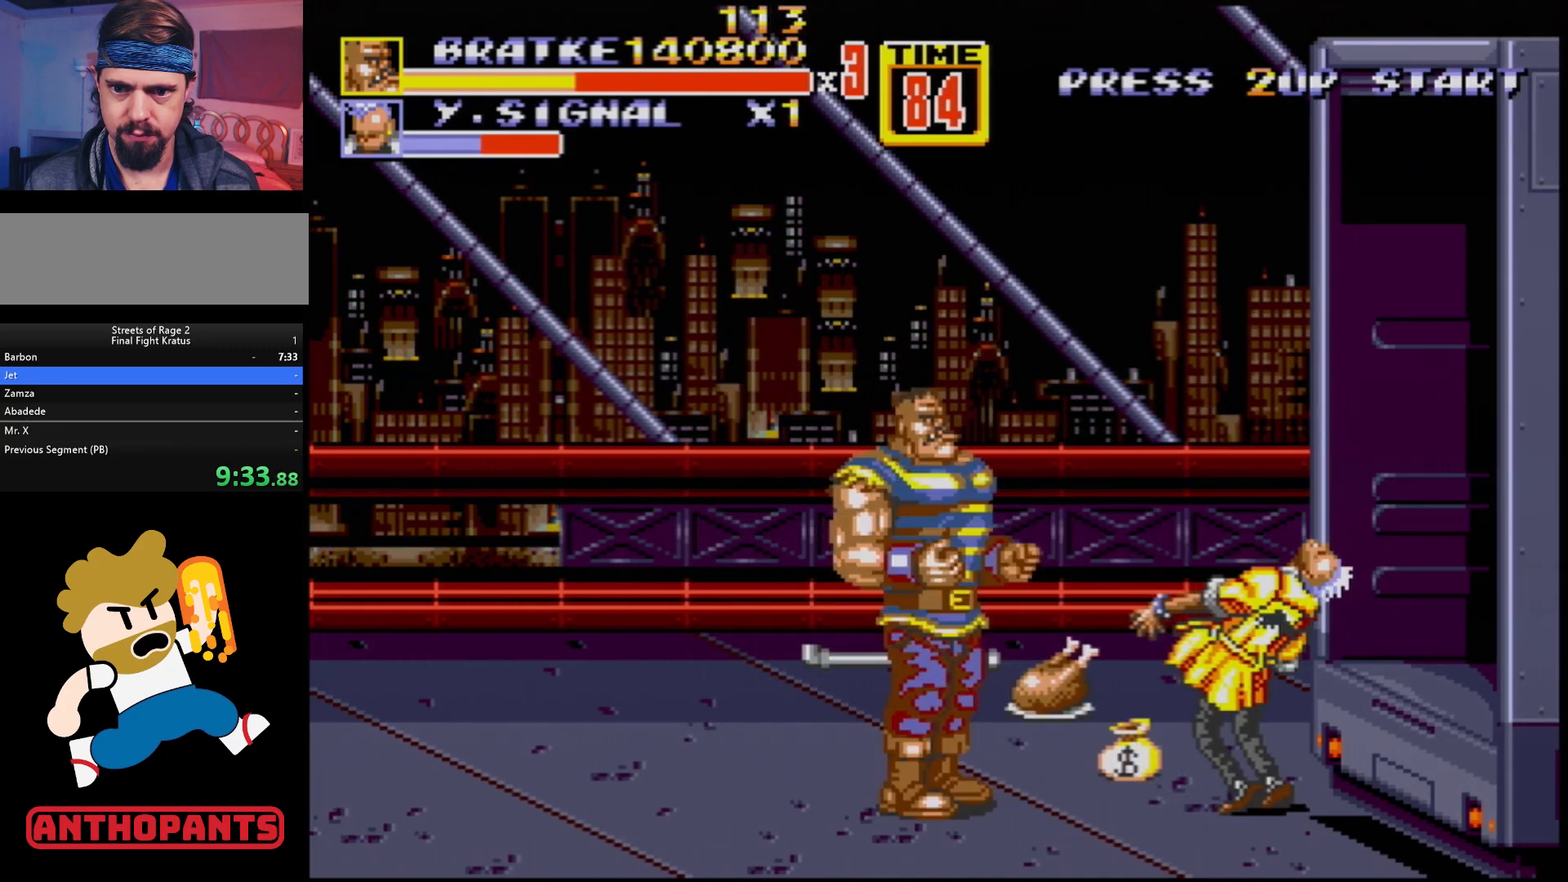
{"buttons": [], "events": [[350, "A", "down"], [417, "A", "up"]]}
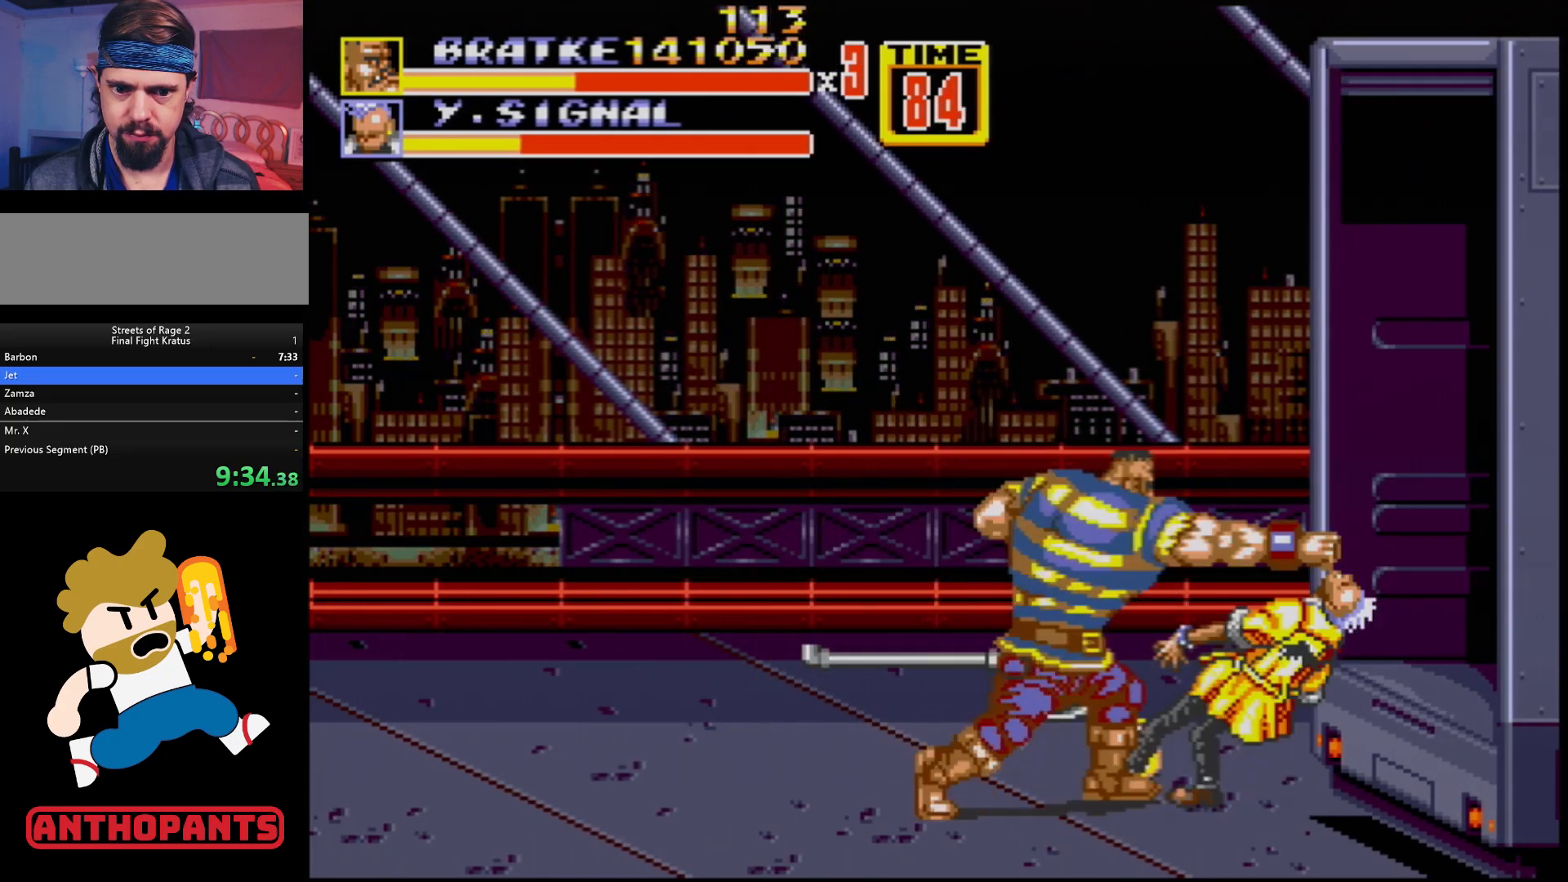
{"buttons": [], "events": []}
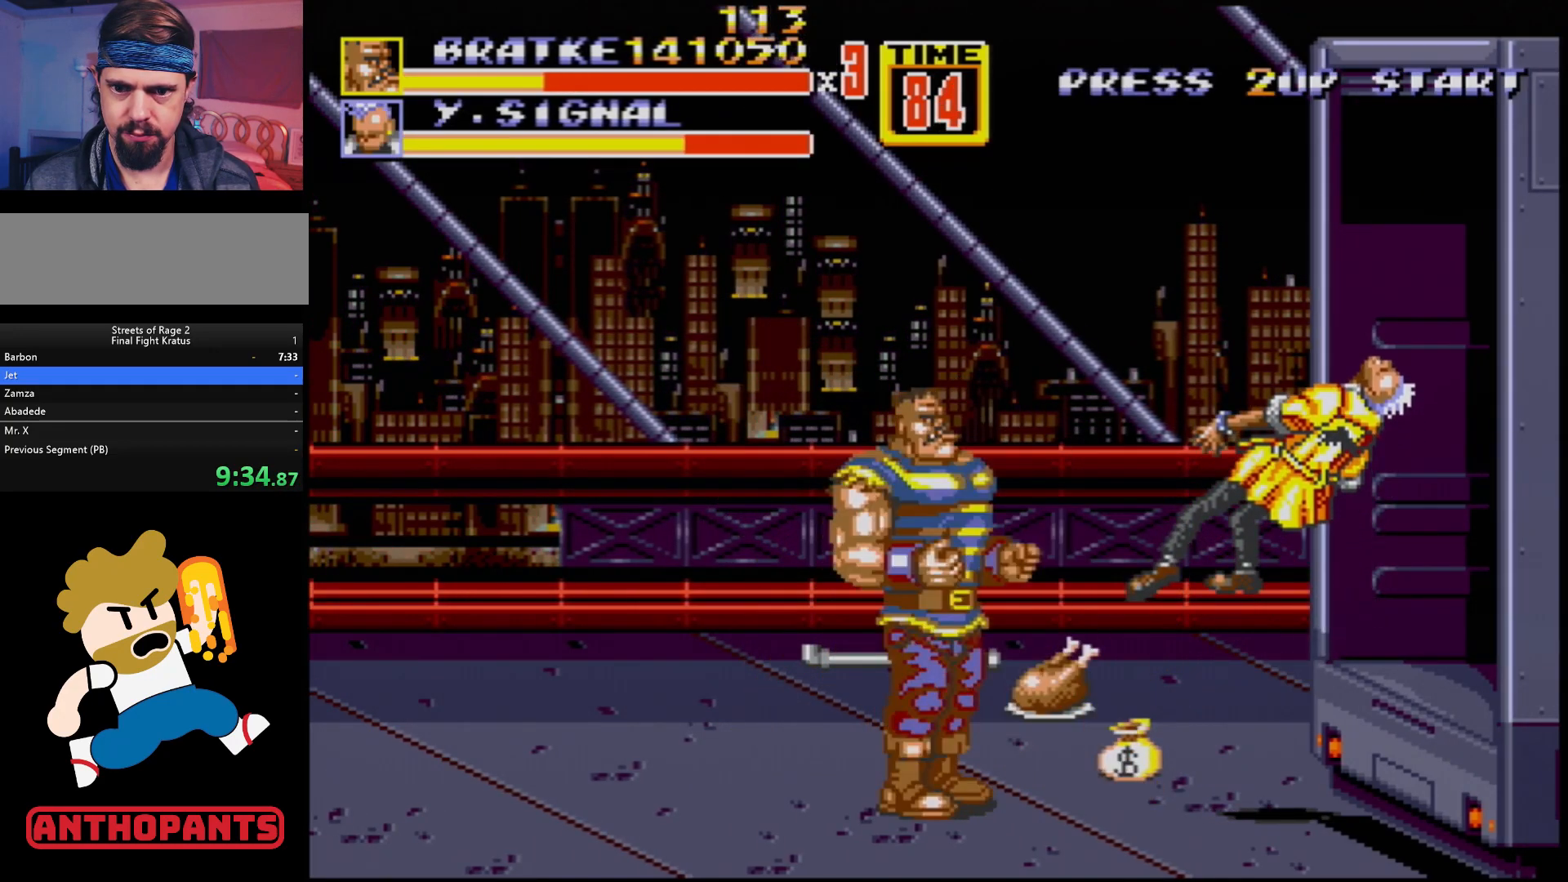
{"buttons": ["DPAD_RIGHT"], "events": [[217, "DPAD_RIGHT", "down"]]}
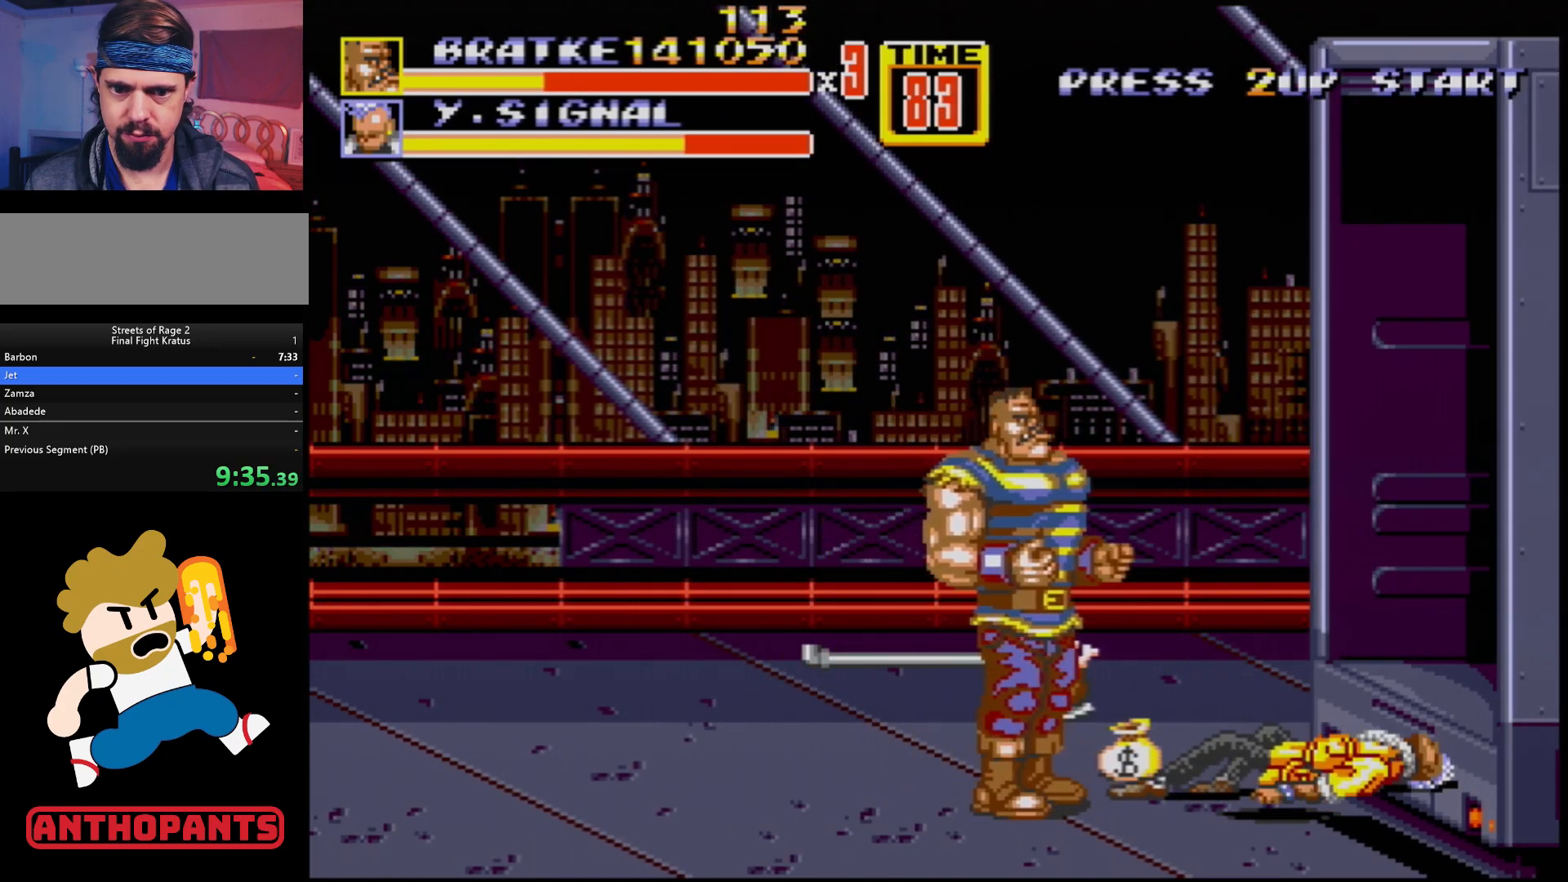
{"buttons": [], "events": [[117, "DPAD_RIGHT", "up"], [167, "B", "down"], [283, "B", "up"]]}
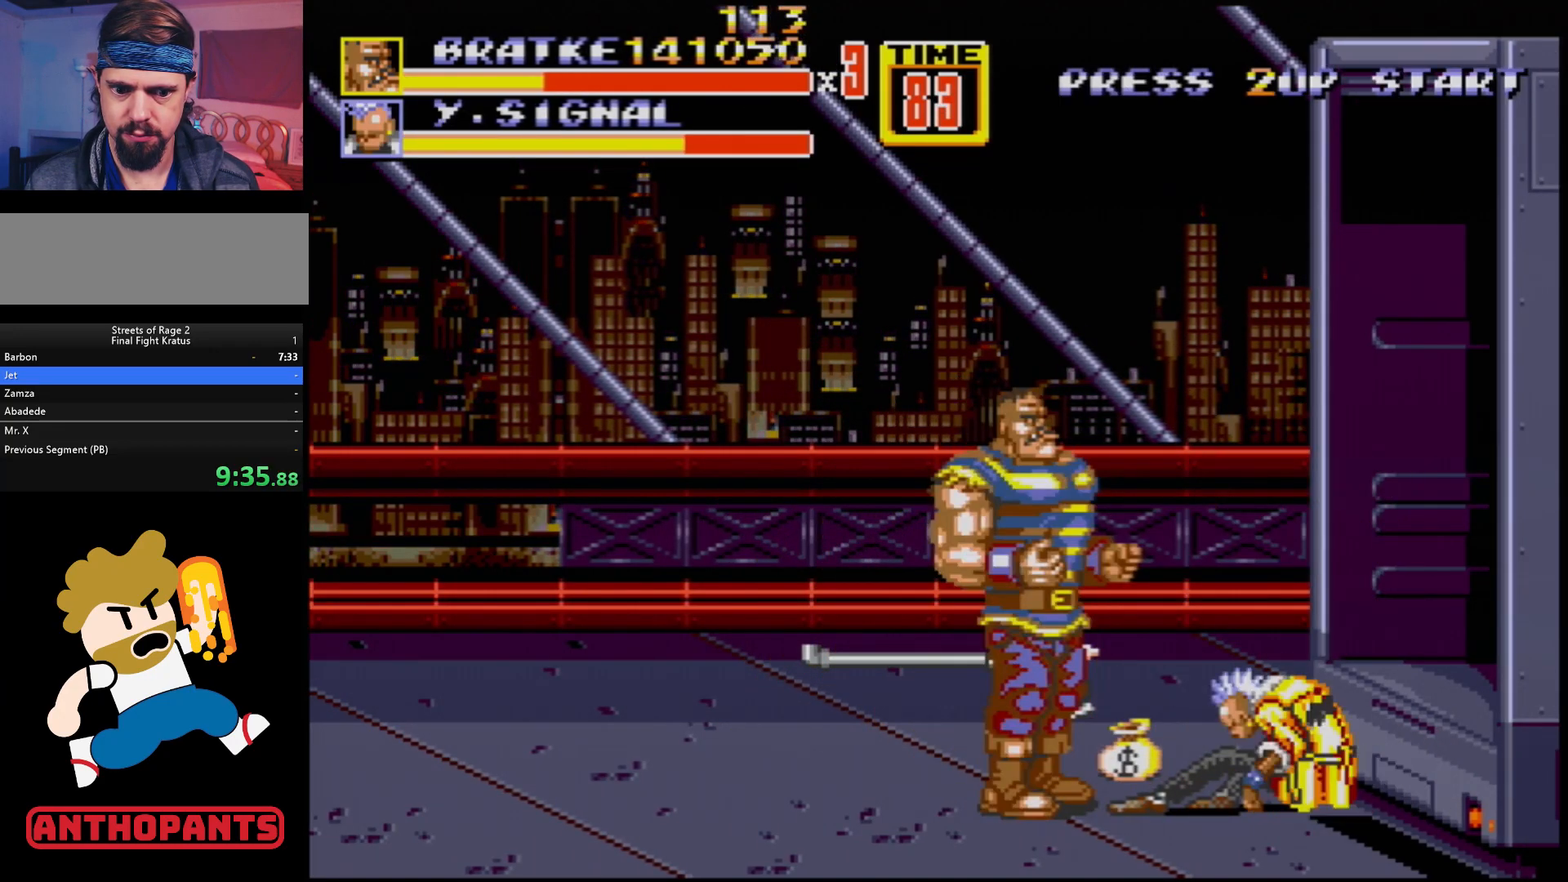
{"buttons": [], "events": [[317, "A", "down"], [433, "A", "up"]]}
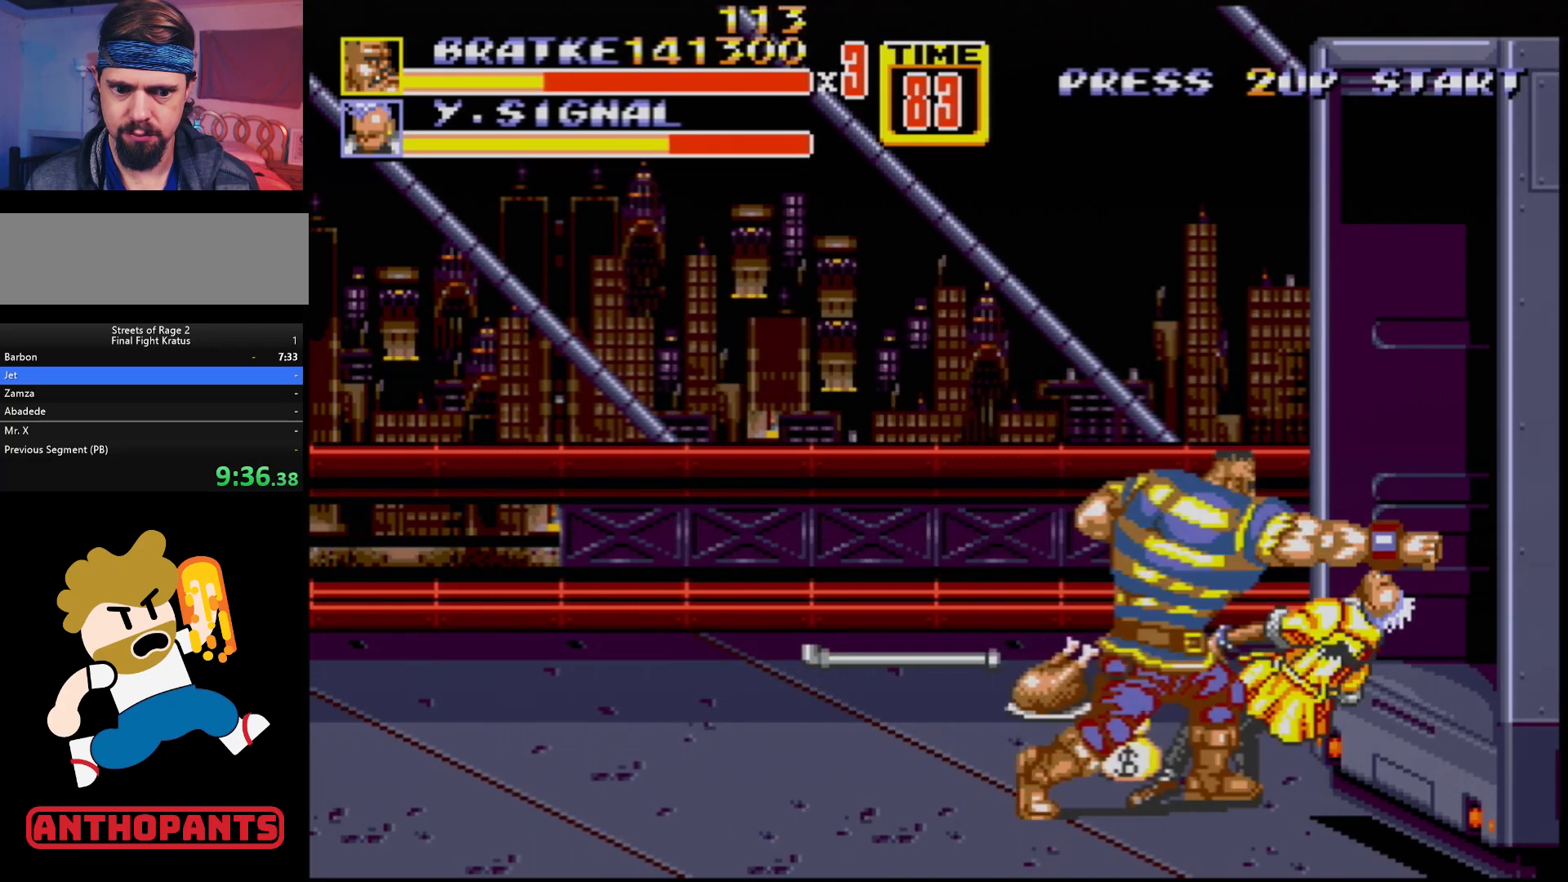
{"buttons": ["DPAD_UP"], "events": [[417, "DPAD_UP", "down"]]}
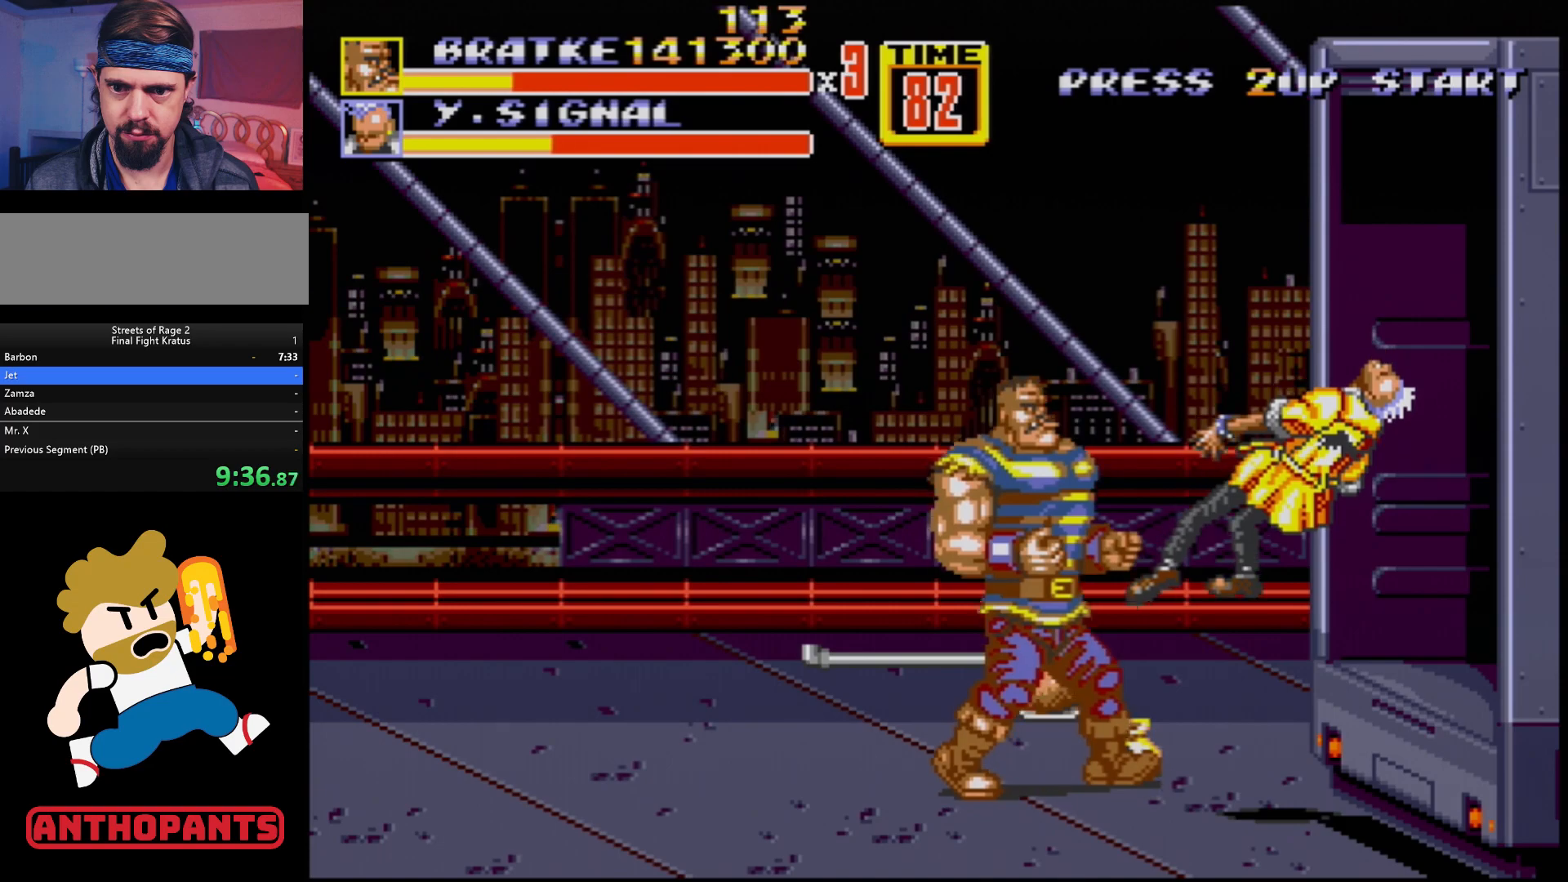
{"buttons": ["DPAD_UP"], "events": []}
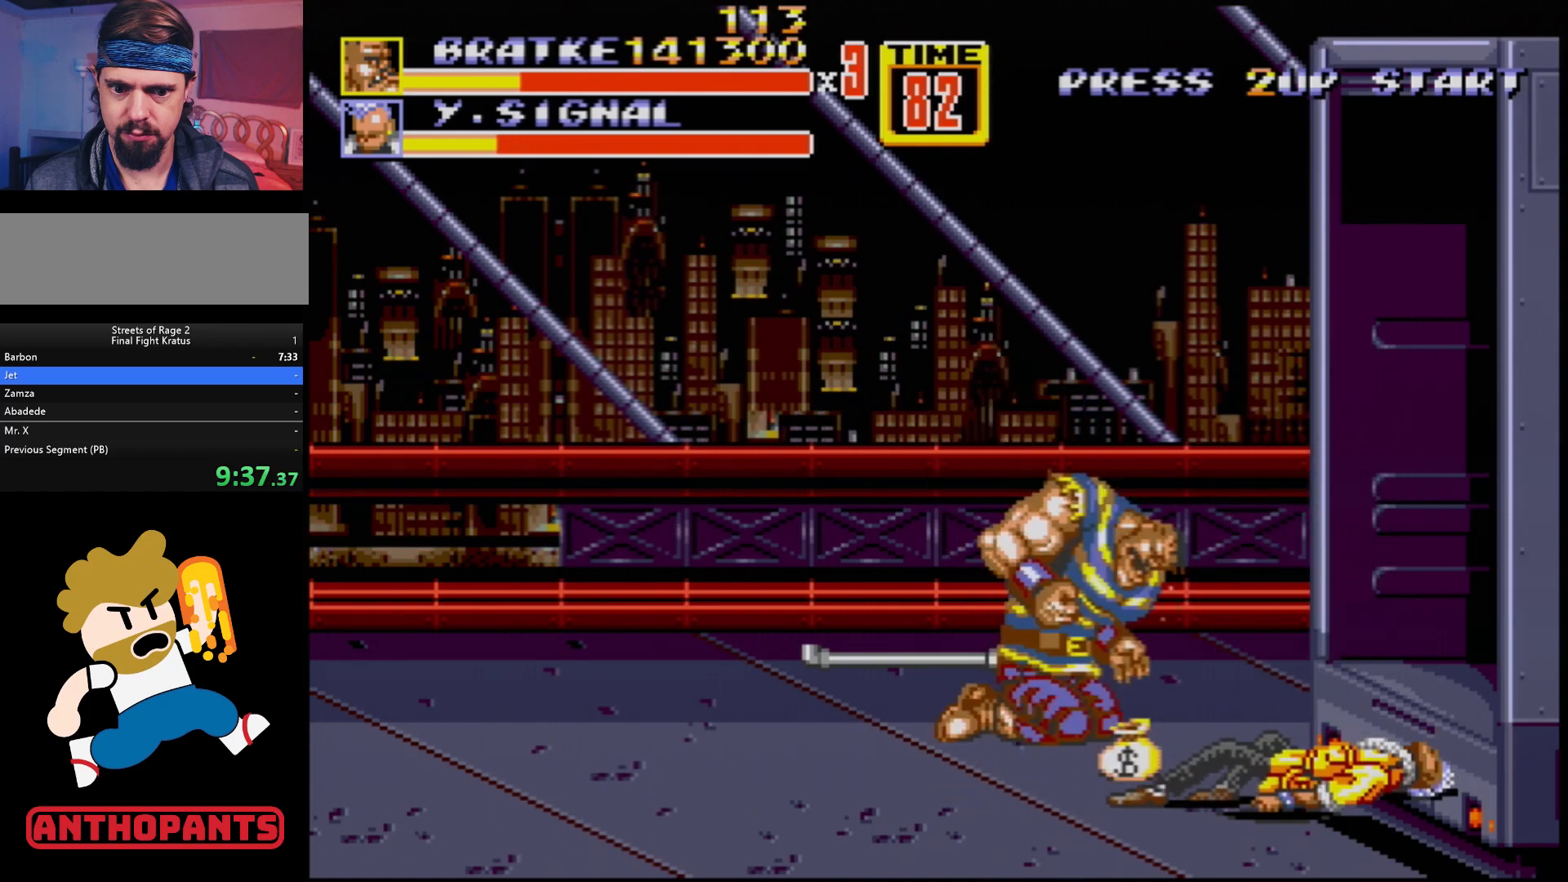
{"buttons": ["DPAD_DOWN"], "events": [[50, "DPAD_UP", "up"], [67, "B", "down"], [183, "B", "up"], [233, "DPAD_DOWN", "down"]]}